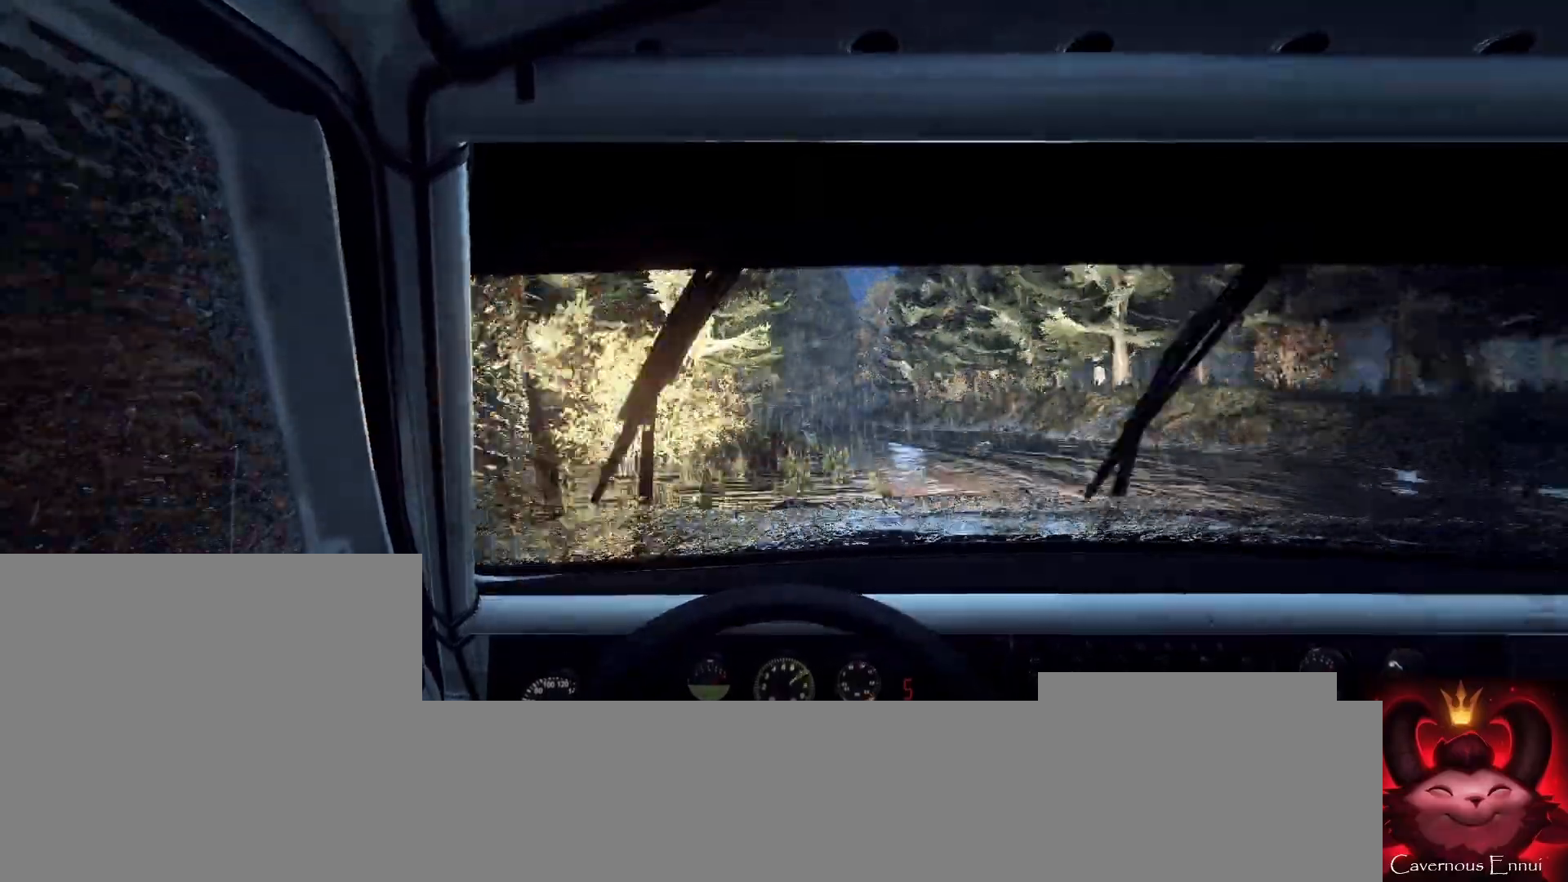
Gameplay with a controller (Xbox layout); each line is a JSON object with the inputs held at the frame after it. "events" lists button and stick changes between this image and that frame as [ms after this image, input, new state], when the widget could be followed in between.
{"buttons": [], "left_stick": "right", "right_stick": "center", "events": [[267, "right_stick", "up"], [333, "left_stick", "center"], [400, "right_stick", "center"], [467, "left_stick", "right"]]}
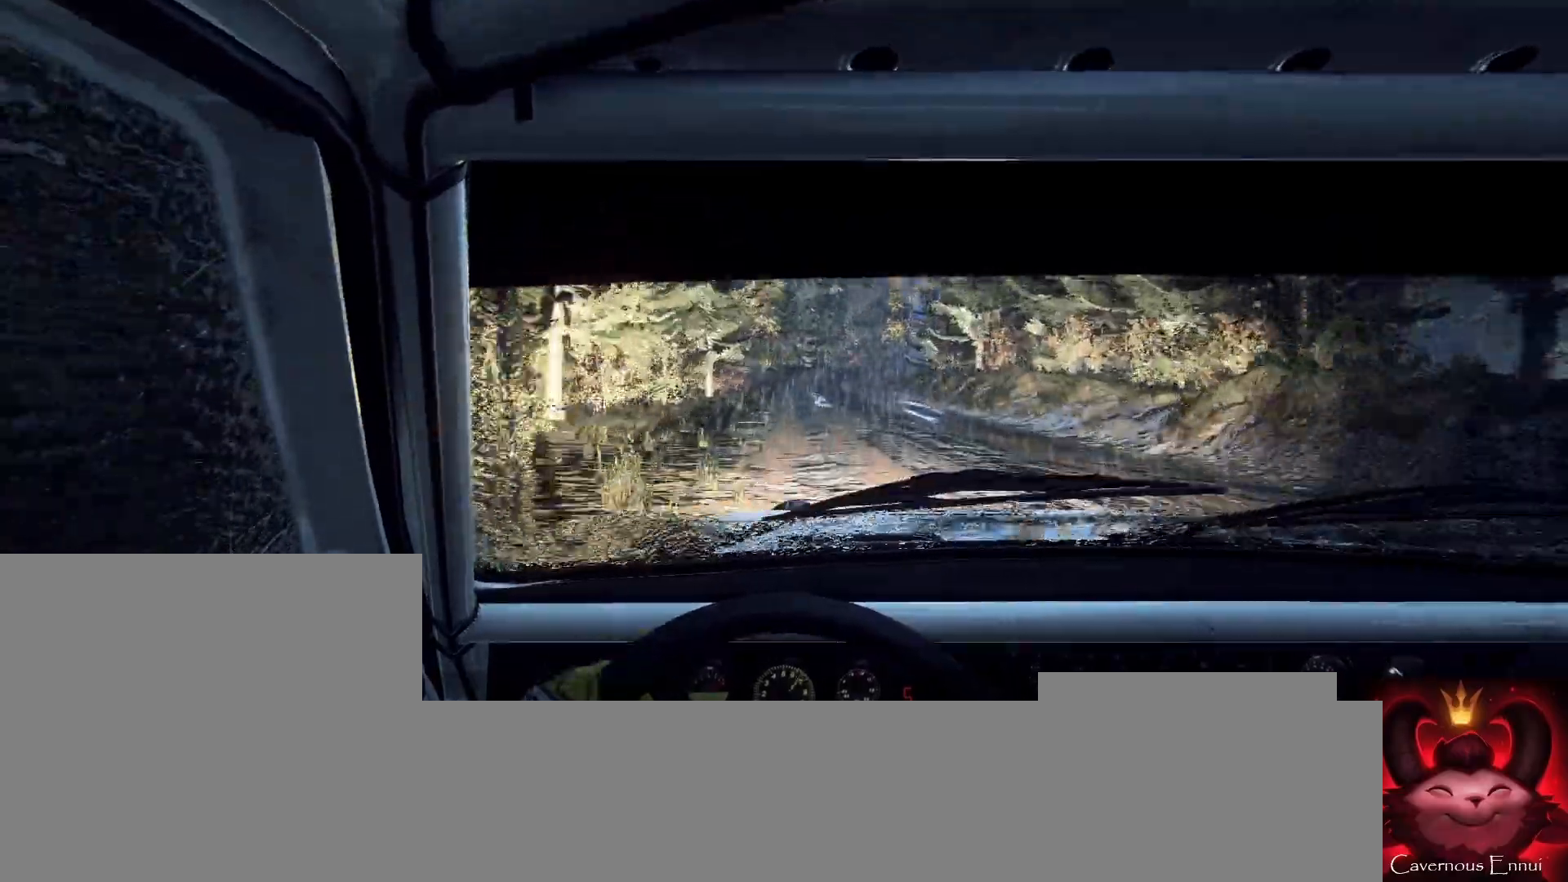
{"buttons": ["L2"], "left_stick": "right", "right_stick": "center", "events": [[67, "right_stick", "up"], [100, "left_stick", "left"], [200, "left_stick", "right"], [333, "right_stick", "center"], [433, "L2", "down"]]}
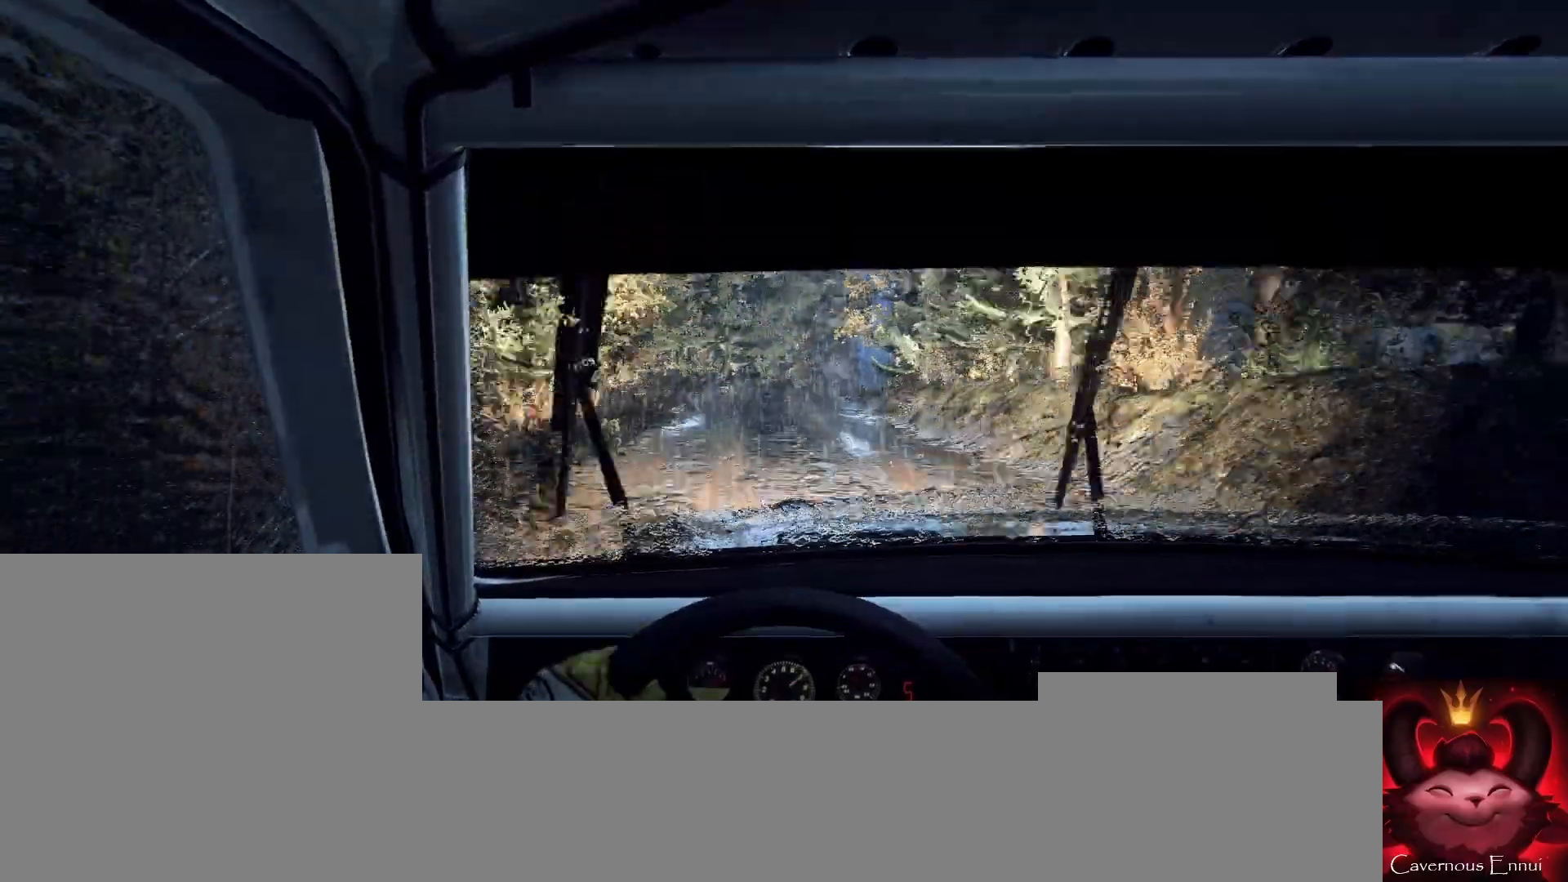
{"buttons": ["L1"], "left_stick": "center", "right_stick": "center", "events": [[33, "L2", "up"], [33, "left_stick", "center"], [167, "L2", "down"], [200, "left_stick", "right"], [300, "L2", "up"], [300, "right_stick", "up"], [433, "L2", "down"], [433, "left_stick", "center"], [433, "right_stick", "center"], [500, "L1", "down"], [500, "L2", "up"]]}
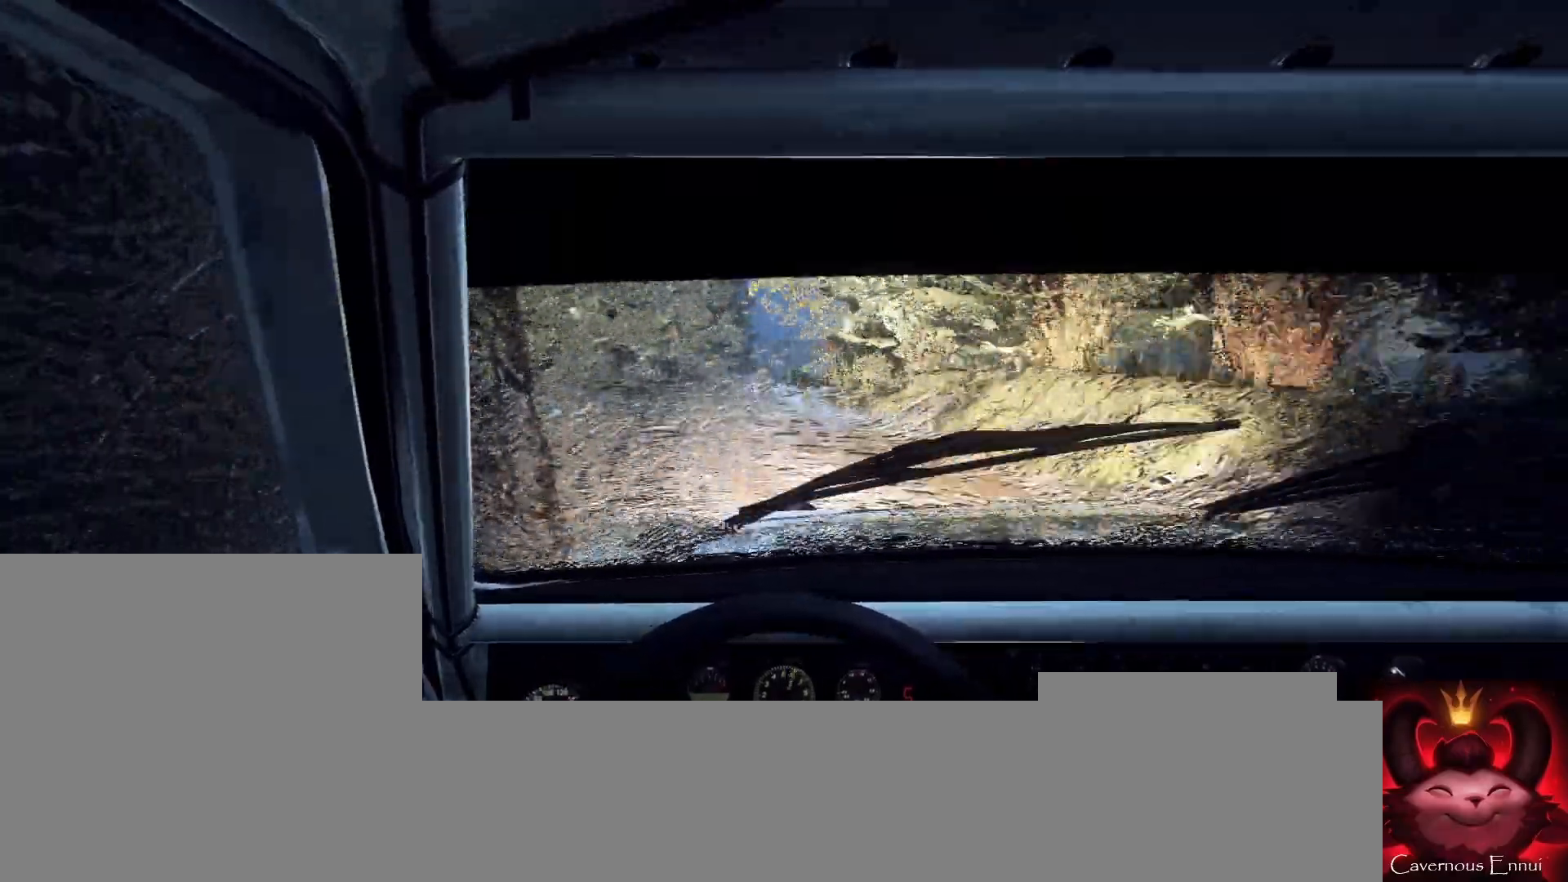
{"buttons": [], "left_stick": "center", "right_stick": "center", "events": [[67, "L1", "up"], [100, "left_stick", "right"], [200, "L2", "down"], [300, "L2", "up"], [300, "left_stick", "center"]]}
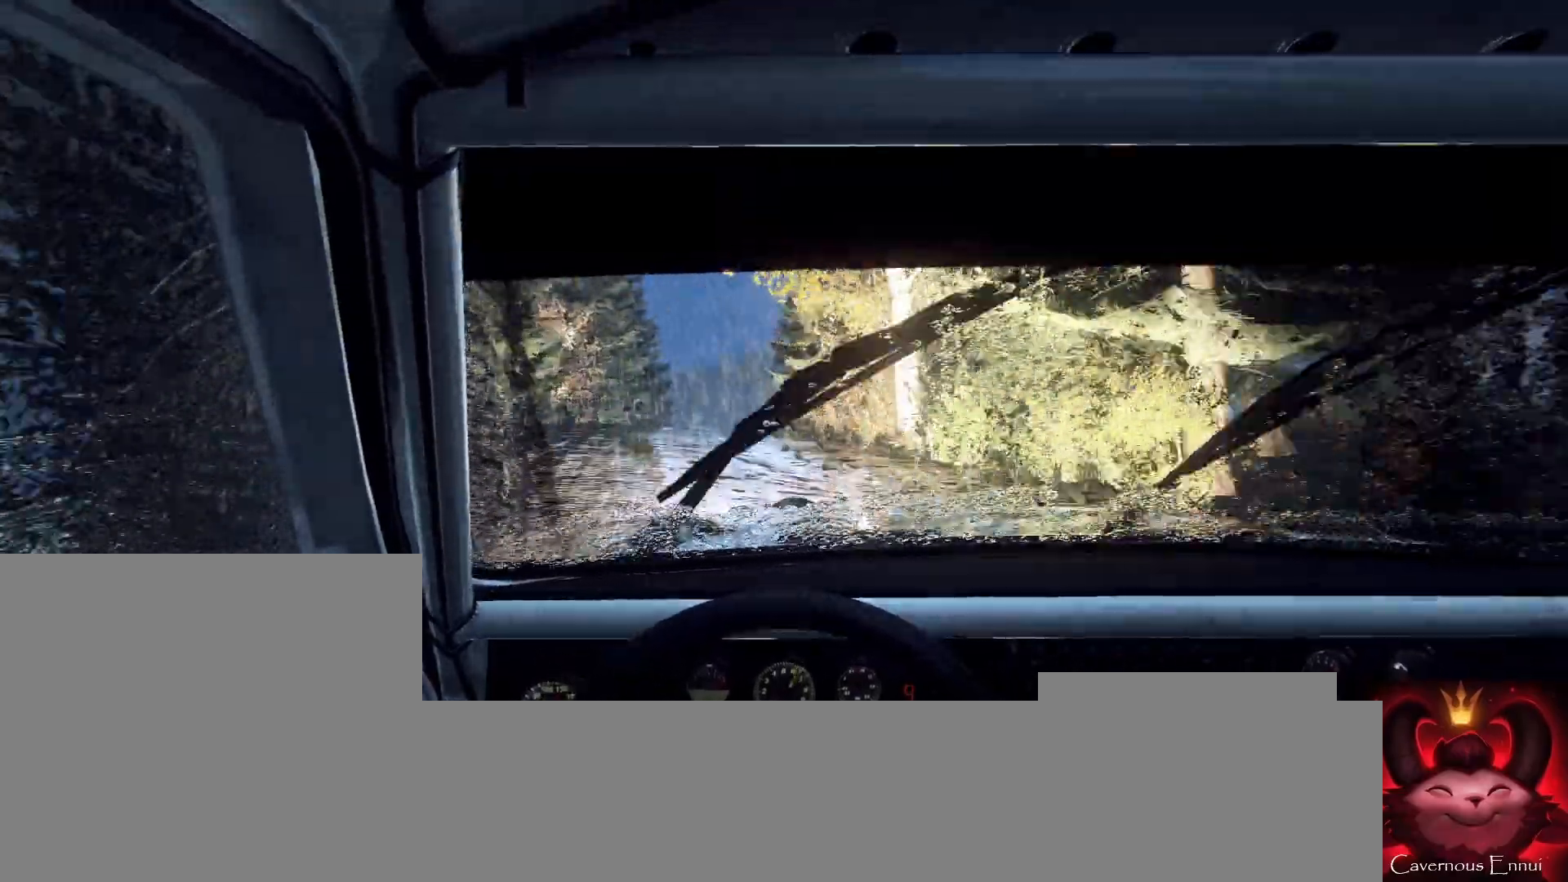
{"buttons": [], "left_stick": "left", "right_stick": "center", "events": [[33, "left_stick", "right"], [33, "right_stick", "up"], [200, "left_stick", "center"], [200, "right_stick", "center"], [400, "left_stick", "left"]]}
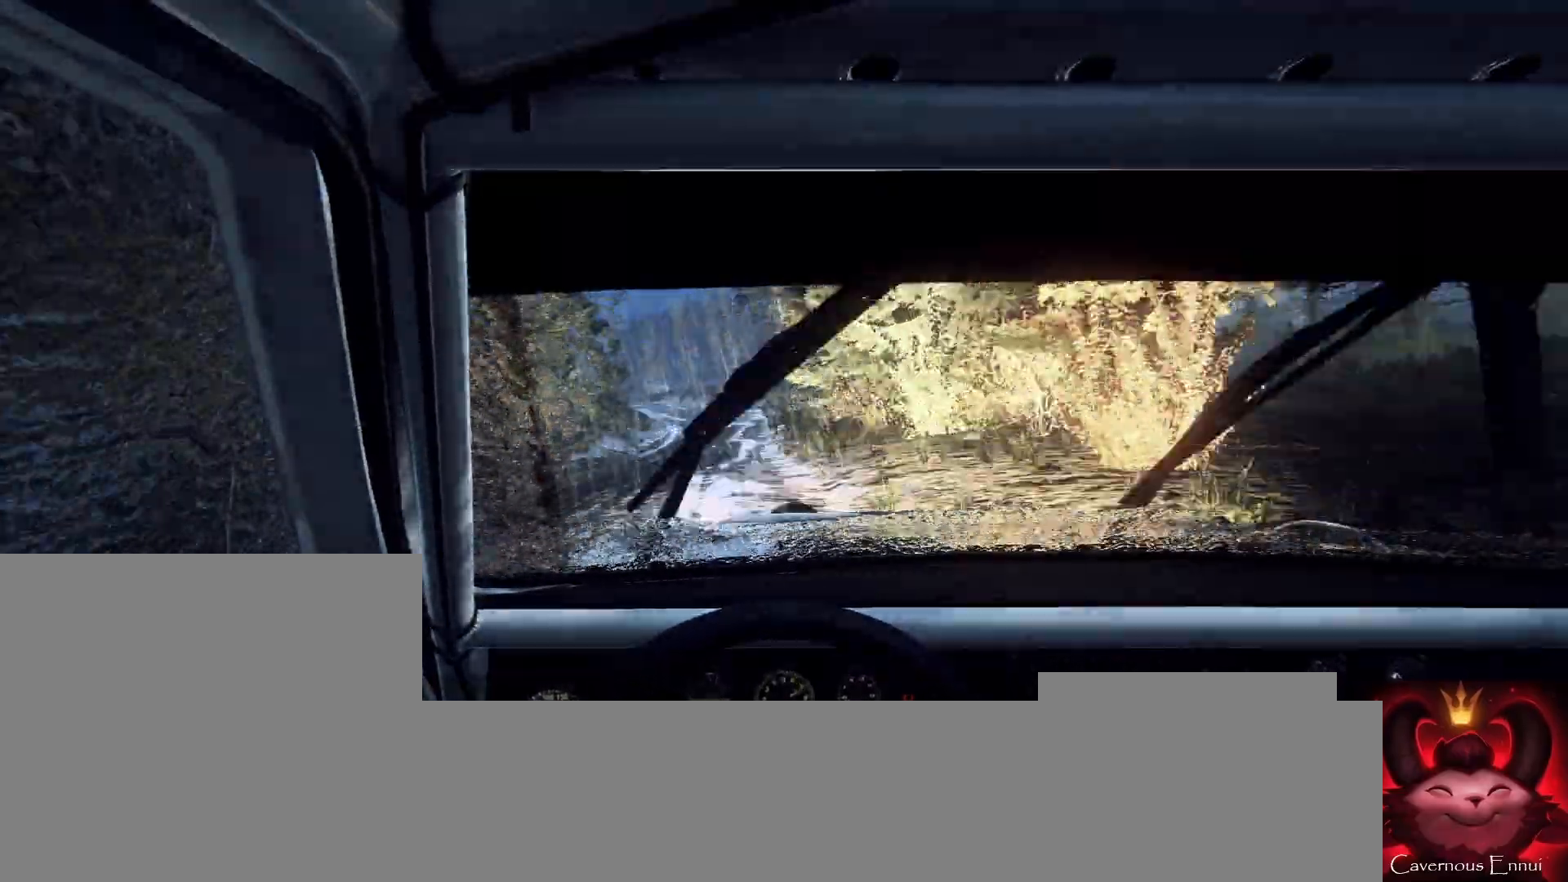
{"buttons": [], "left_stick": "left", "right_stick": "up", "events": [[100, "left_stick", "center"], [167, "right_stick", "up"], [267, "left_stick", "left"], [367, "left_stick", "center"], [433, "left_stick", "left"]]}
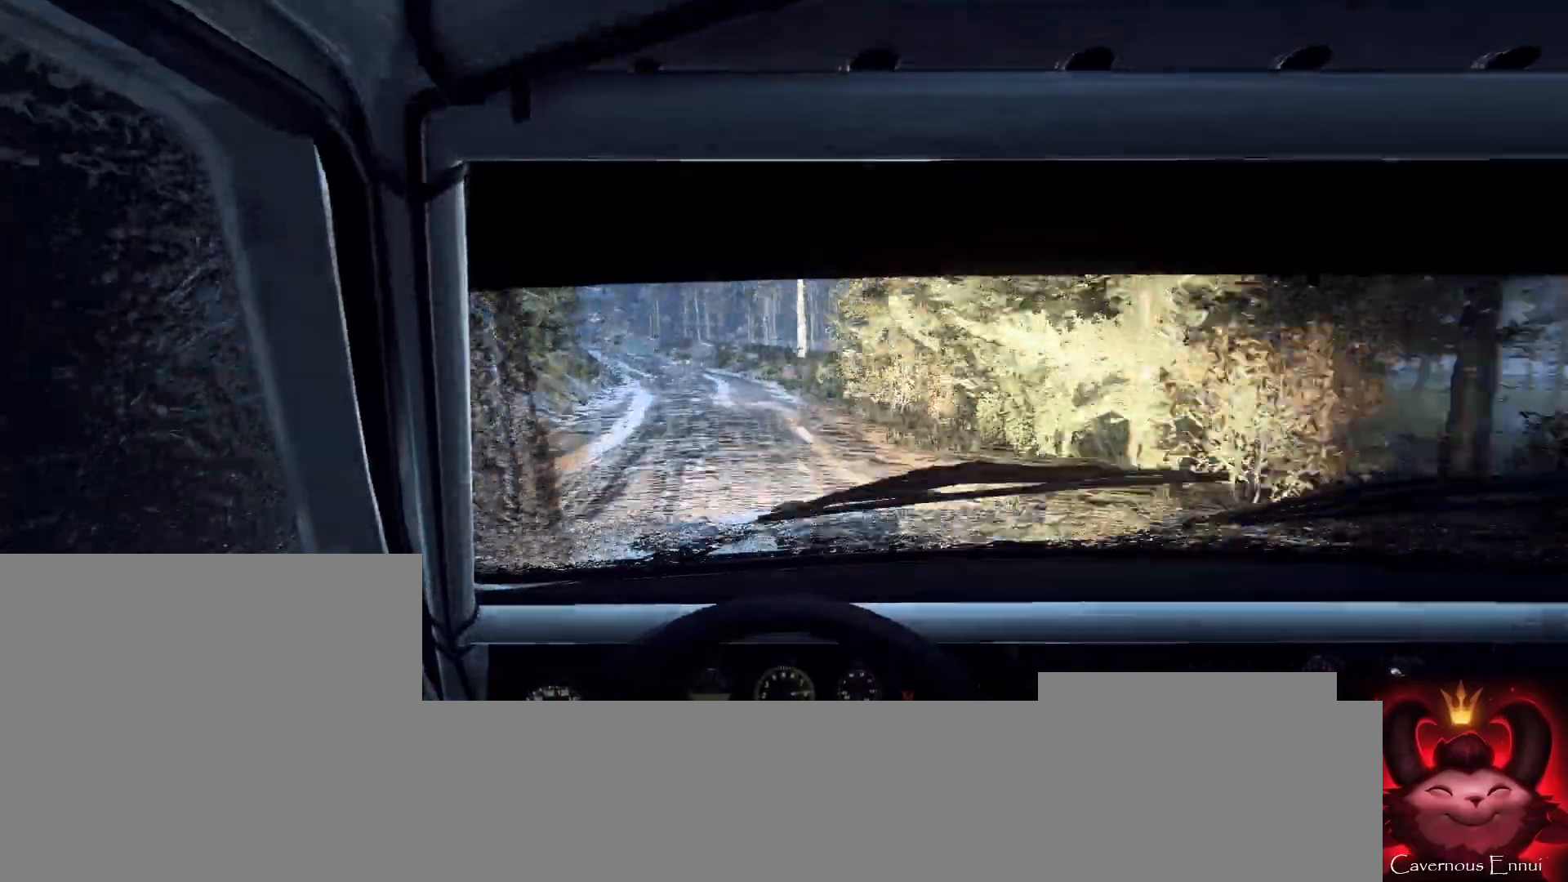
{"buttons": ["L2"], "left_stick": "left", "right_stick": "up", "events": [[300, "left_stick", "center"], [433, "L2", "down"], [433, "left_stick", "left"]]}
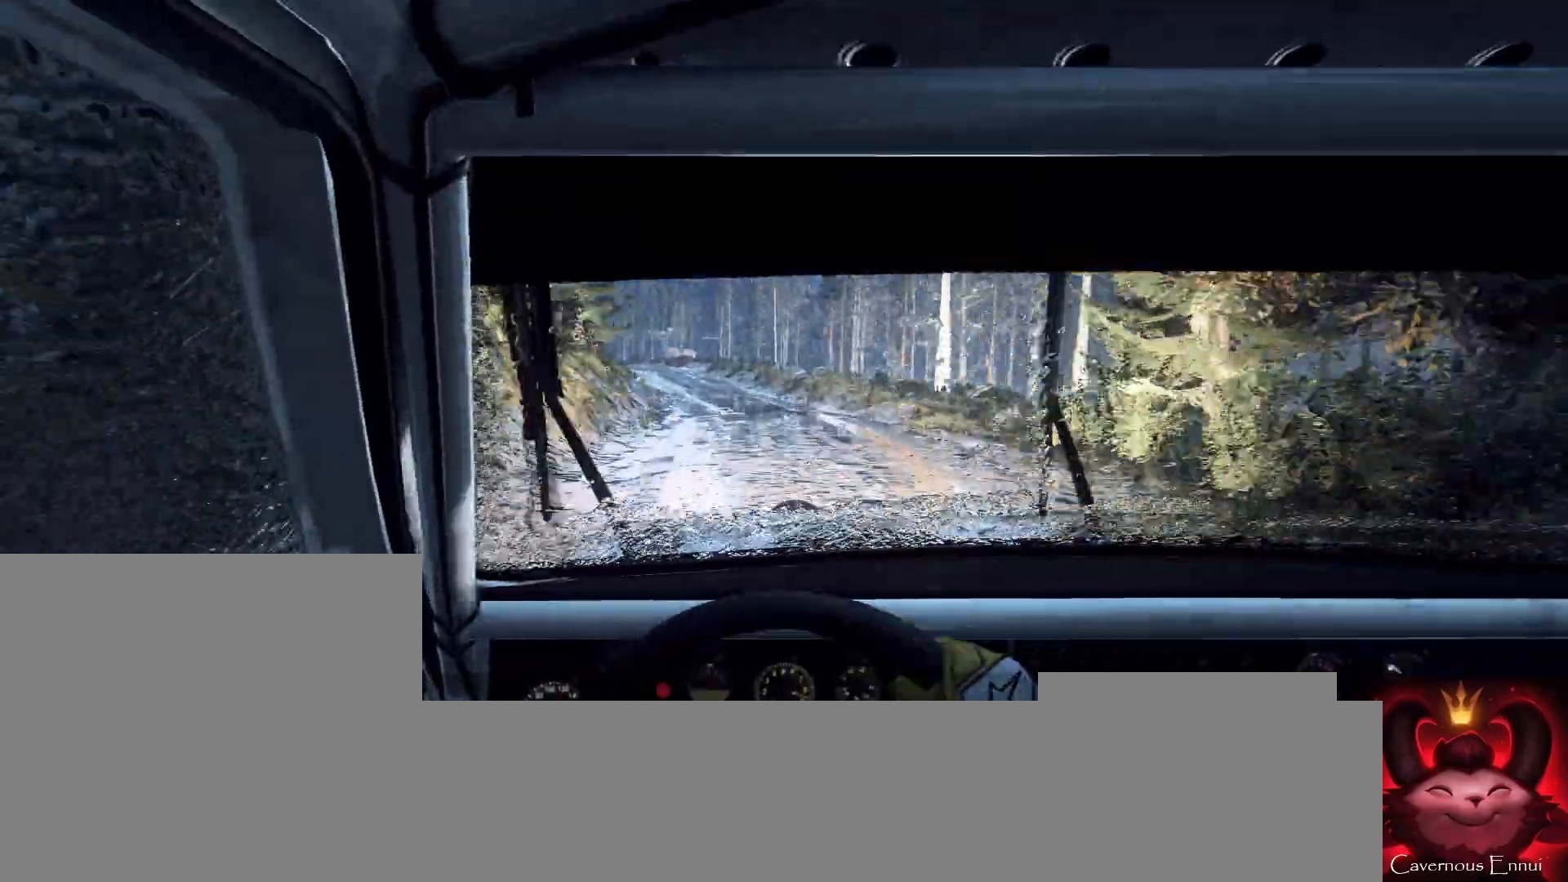
{"buttons": [], "left_stick": "left", "right_stick": "center", "events": [[67, "left_stick", "center"], [100, "L2", "up"], [200, "left_stick", "left"], [200, "right_stick", "center"], [233, "L2", "down"], [367, "L2", "up"], [367, "left_stick", "center"], [500, "left_stick", "left"]]}
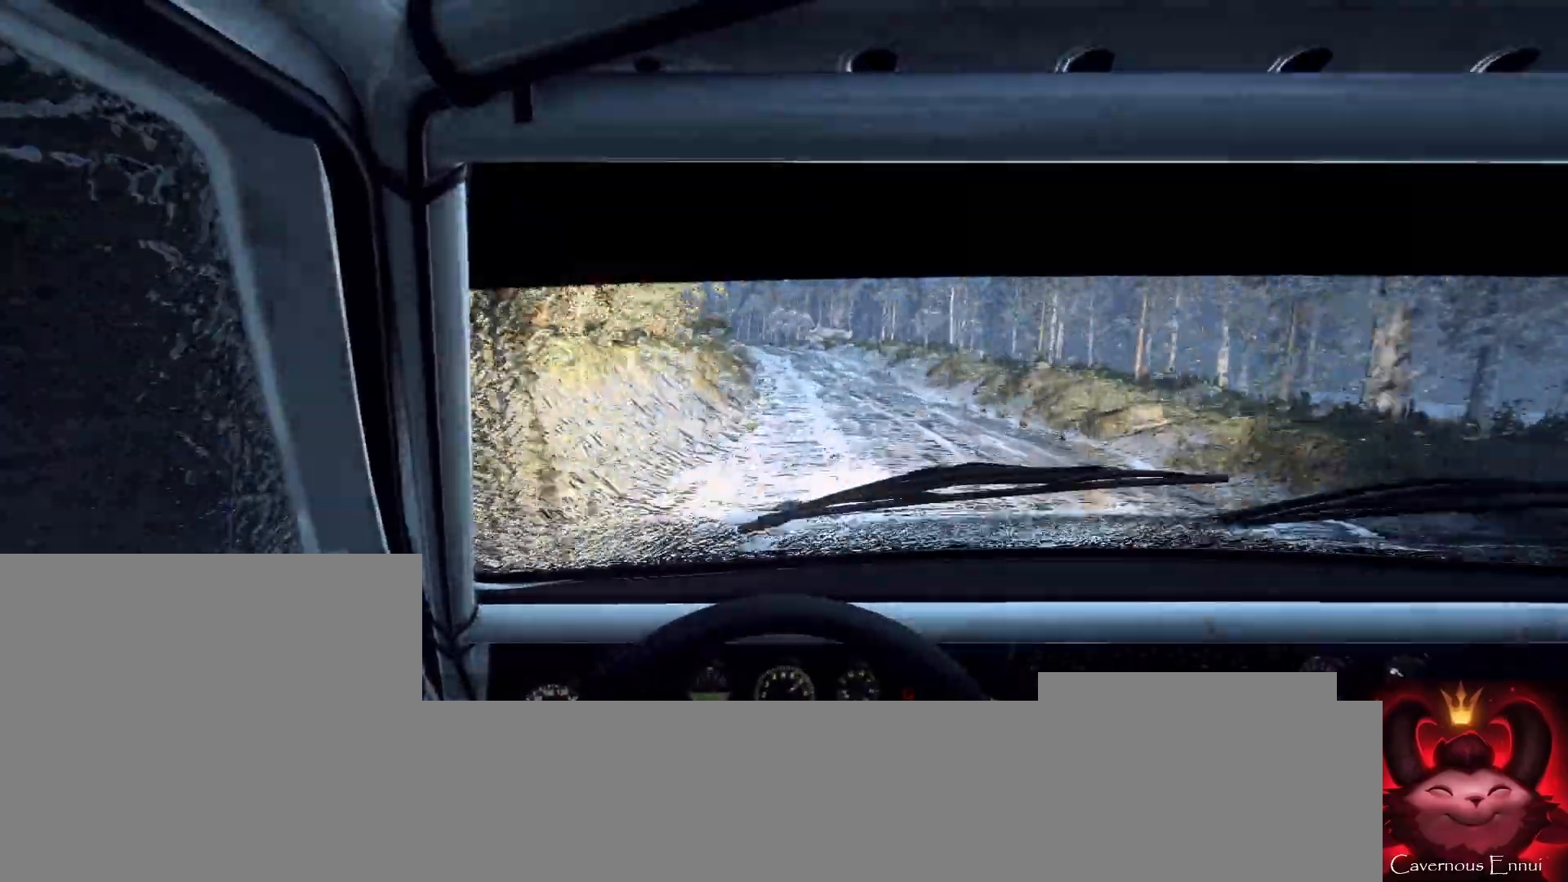
{"buttons": [], "left_stick": "center", "right_stick": "center", "events": [[133, "left_stick", "center"], [167, "right_stick", "up"], [300, "left_stick", "right"], [300, "right_stick", "center"], [467, "left_stick", "center"]]}
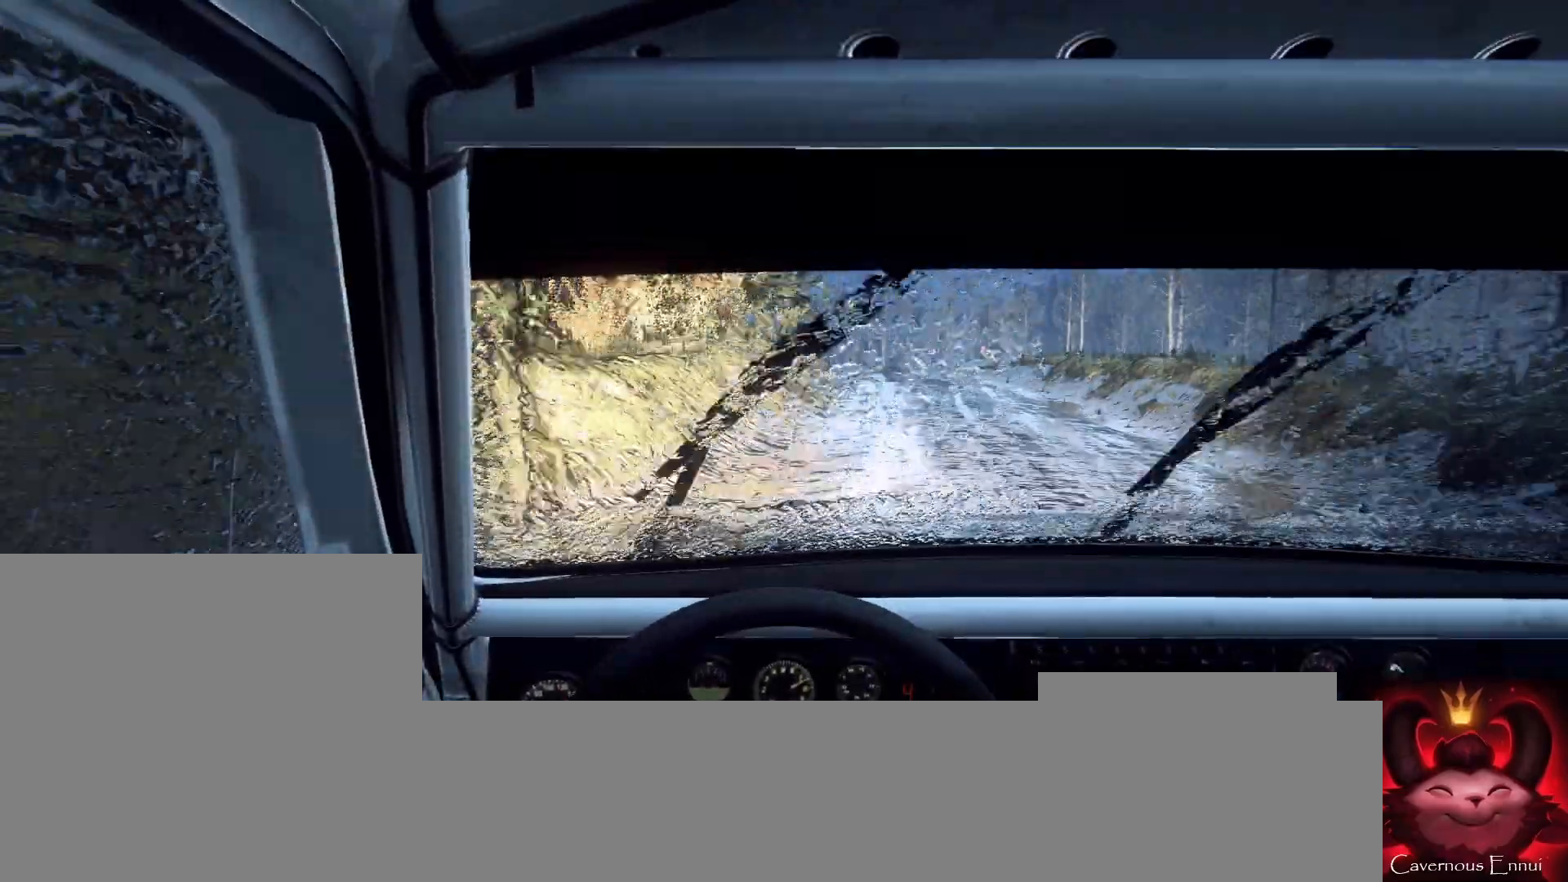
{"buttons": [], "left_stick": "down-left", "right_stick": "center", "events": [[33, "right_stick", "up"], [433, "left_stick", "down-left"], [500, "right_stick", "center"]]}
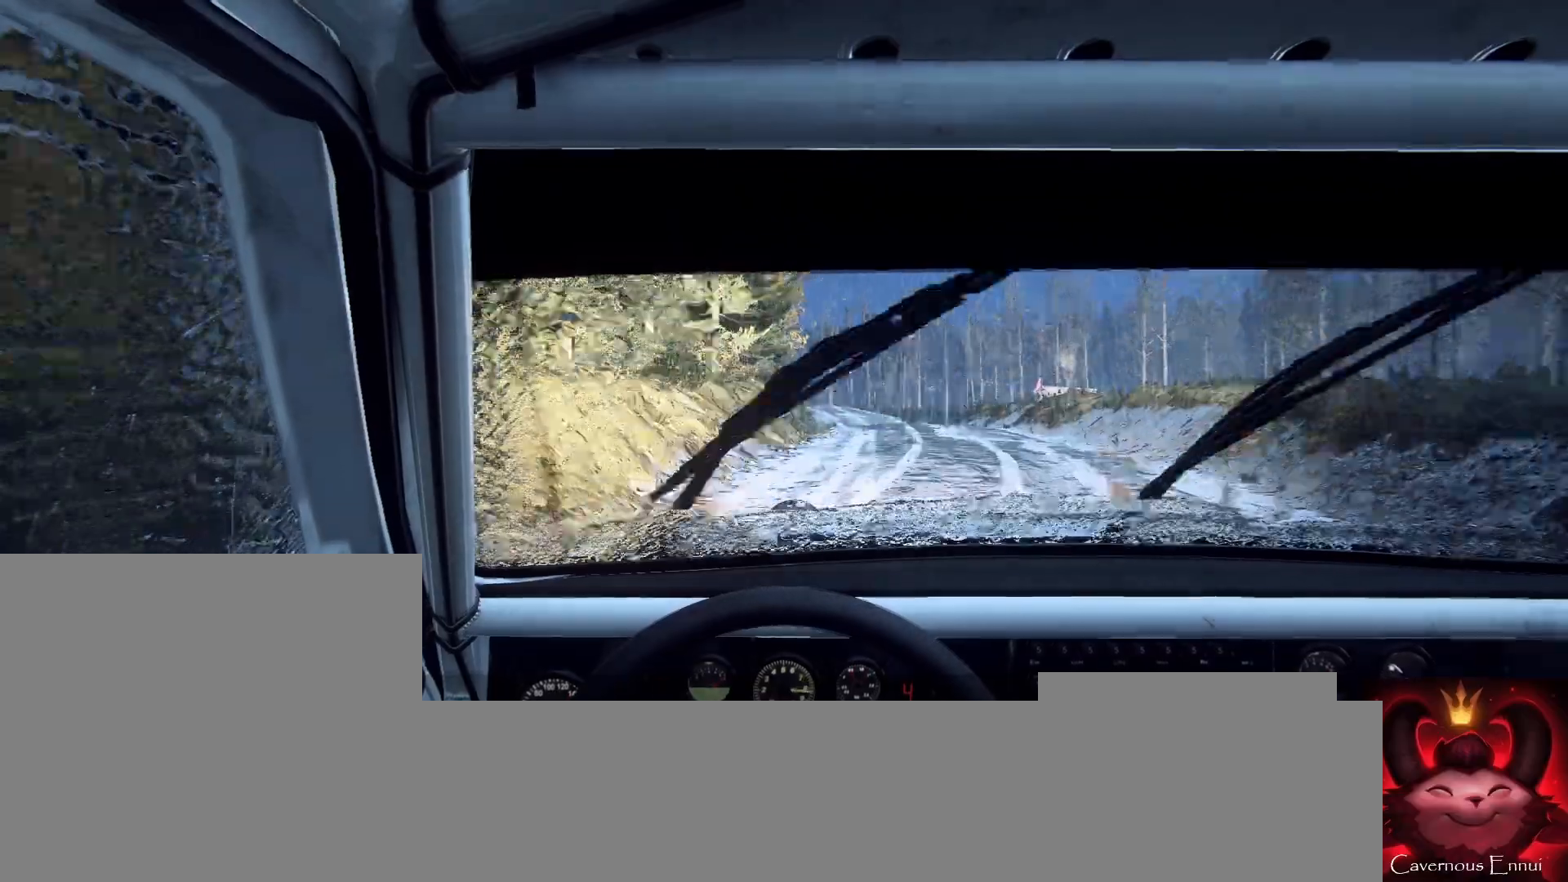
{"buttons": [], "left_stick": "center", "right_stick": "up", "events": [[133, "R1", "down"], [133, "left_stick", "center"], [200, "R1", "up"], [233, "left_stick", "down-left"], [400, "right_stick", "up"], [467, "left_stick", "center"]]}
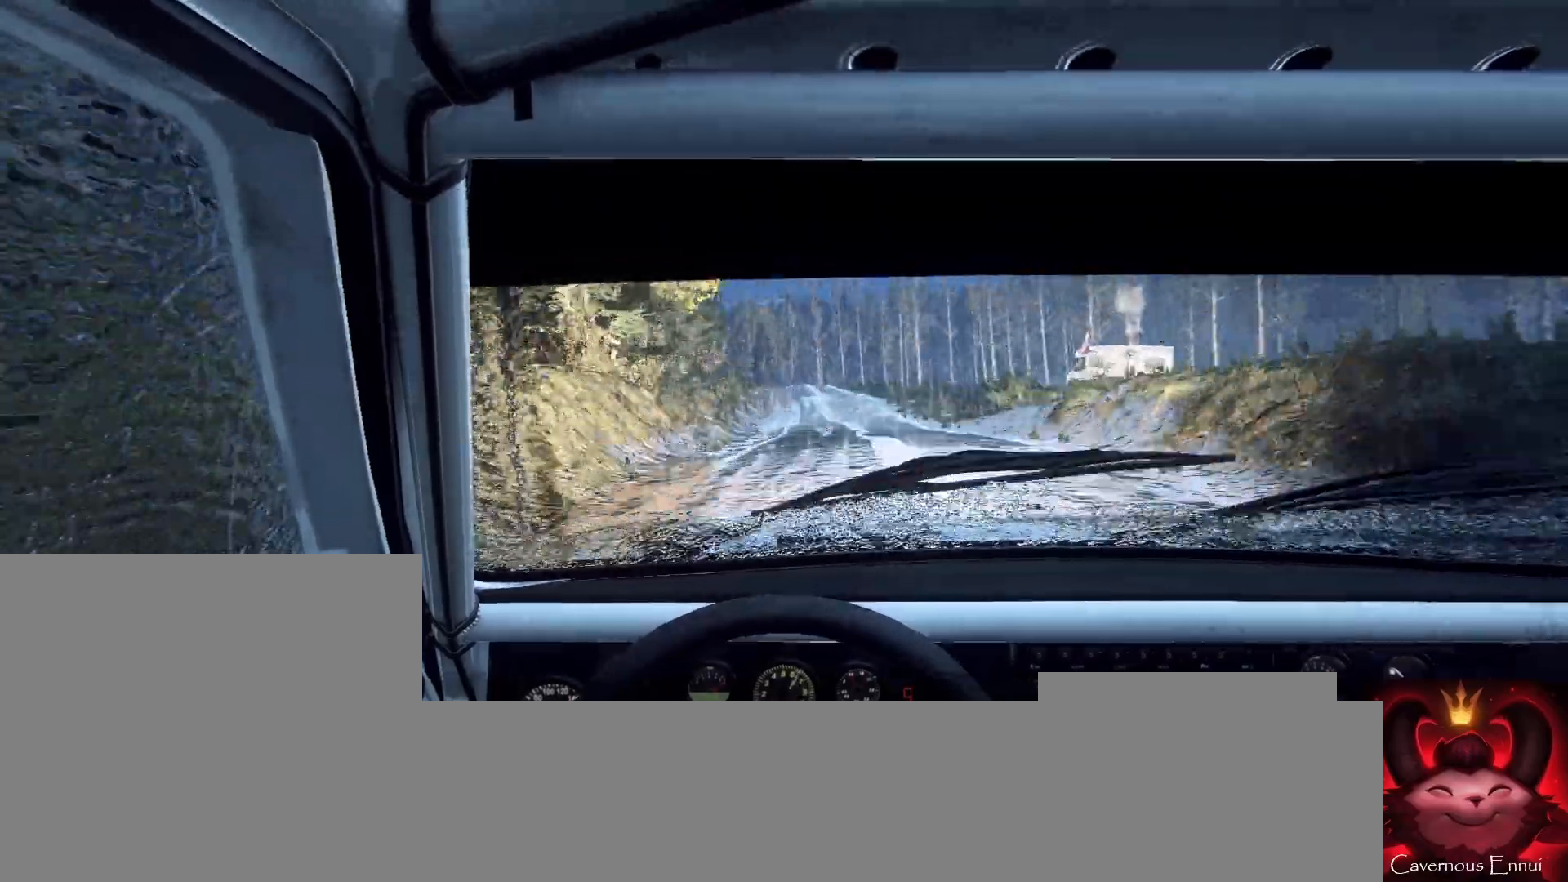
{"buttons": [], "left_stick": "center", "right_stick": "center", "events": [[67, "left_stick", "left"], [67, "right_stick", "center"], [267, "left_stick", "center"], [333, "L2", "down"], [433, "L2", "up"]]}
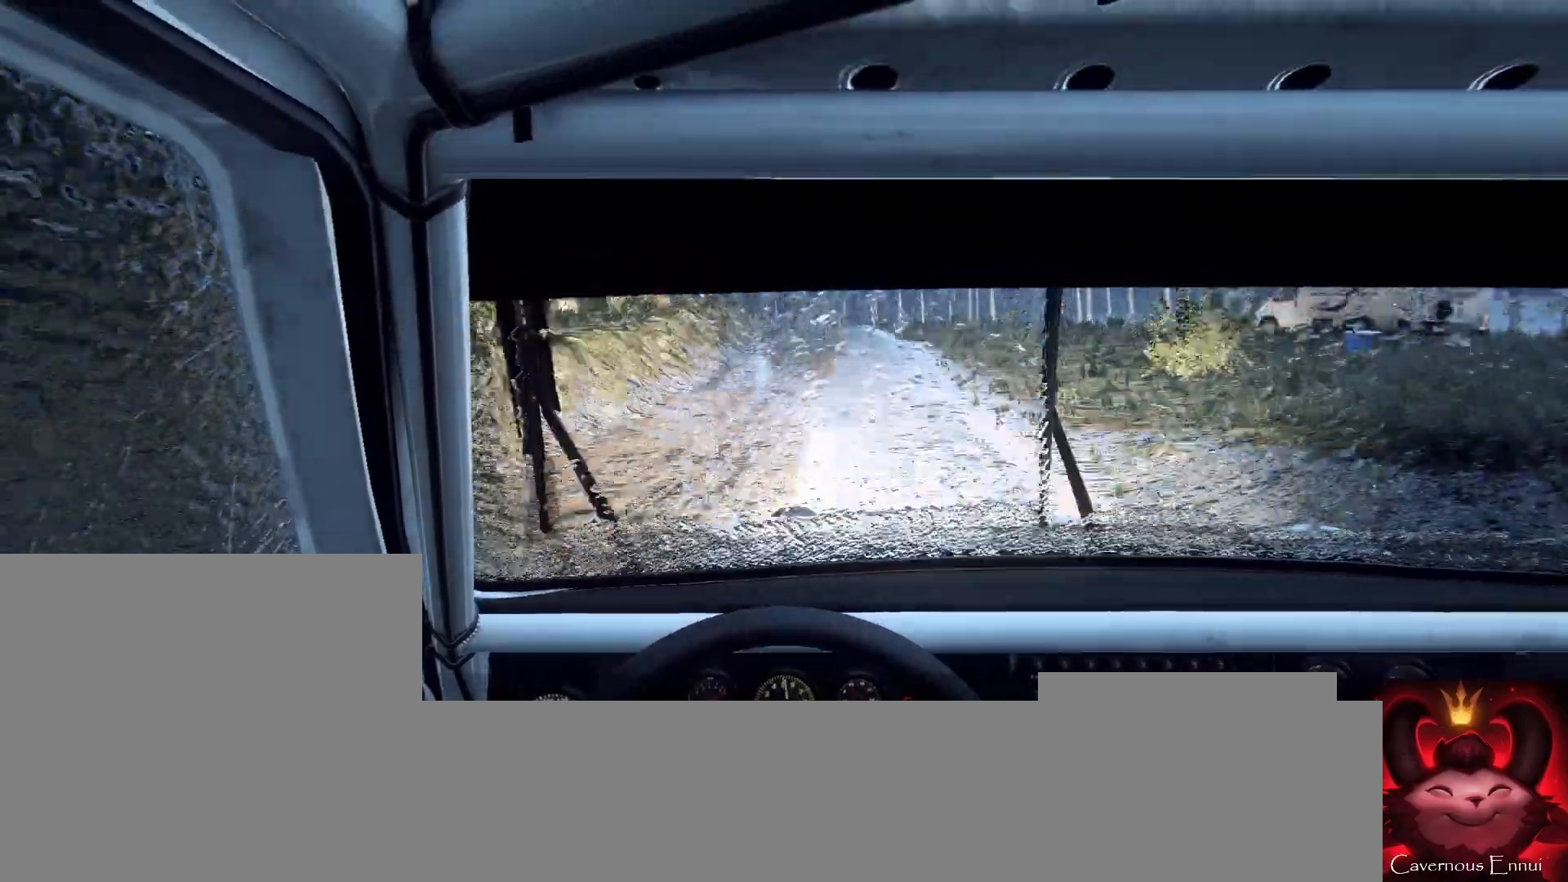
{"buttons": [], "left_stick": "center", "right_stick": "center", "events": [[67, "L2", "down"], [167, "L1", "down"], [167, "L2", "up"], [233, "L1", "up"], [333, "L2", "down"], [400, "left_stick", "left"], [467, "L2", "up"], [500, "left_stick", "center"]]}
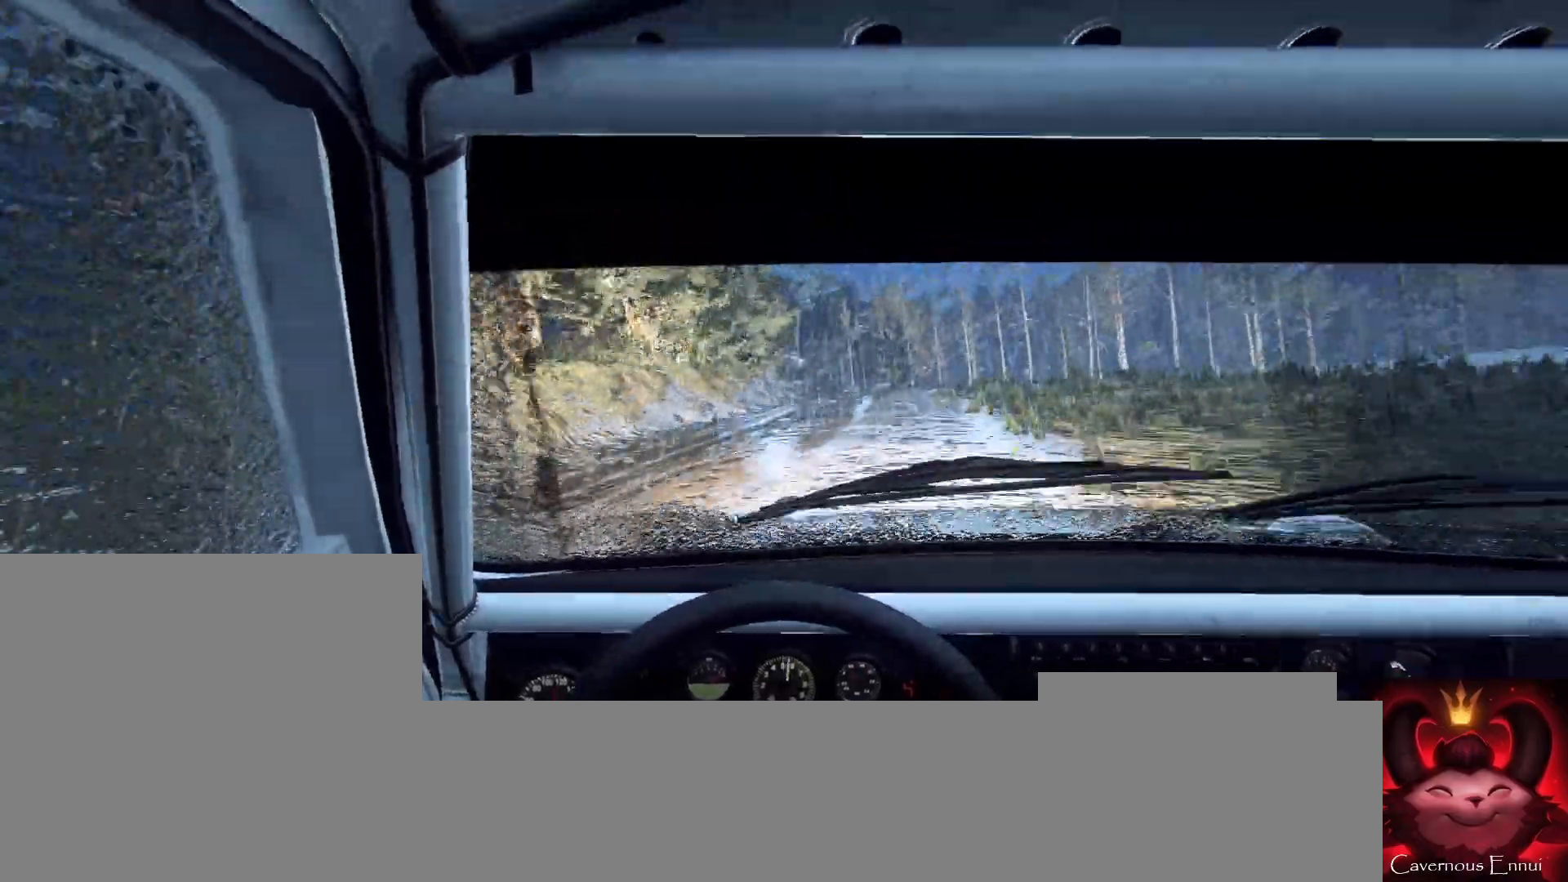
{"buttons": [], "left_stick": "right", "right_stick": "up", "events": [[133, "L2", "down"], [133, "left_stick", "left"], [200, "L2", "up"], [300, "left_stick", "center"], [433, "right_stick", "up"], [500, "left_stick", "right"]]}
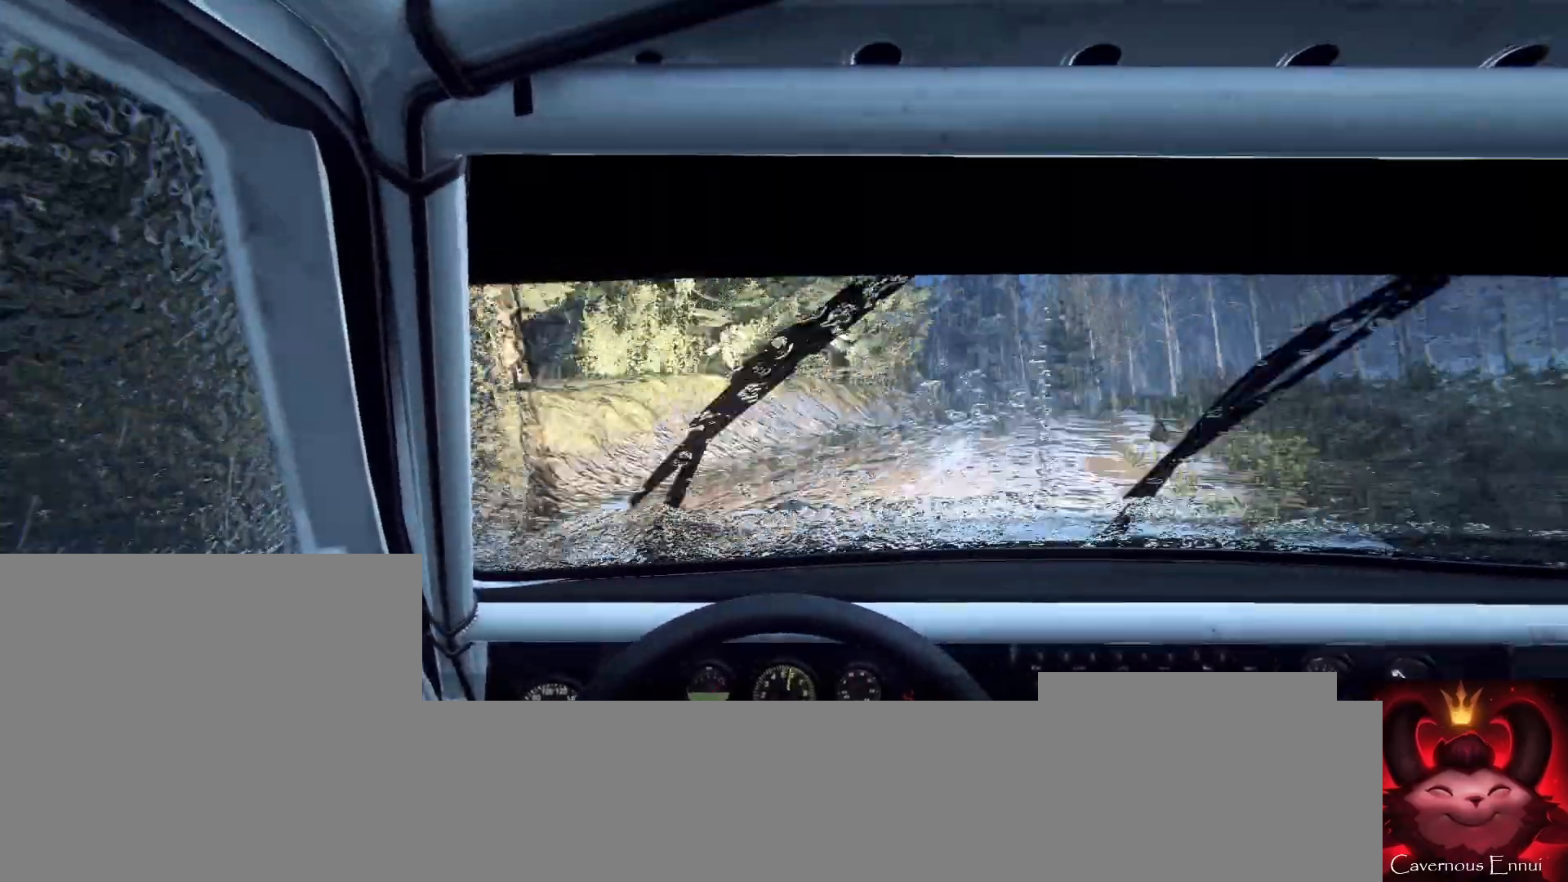
{"buttons": [], "left_stick": "right", "right_stick": "center", "events": [[100, "right_stick", "center"]]}
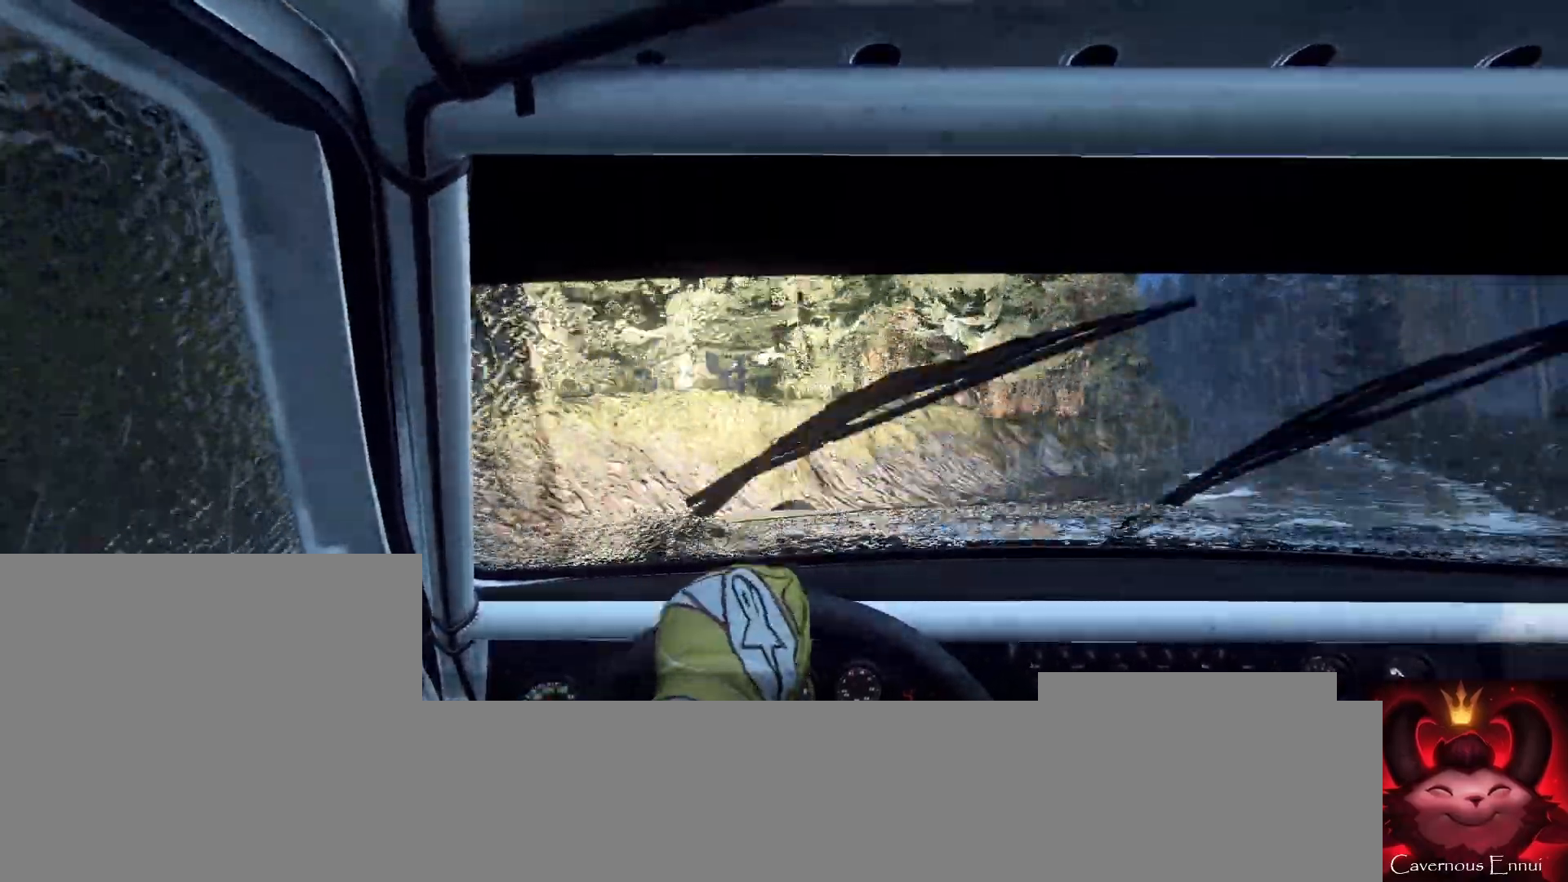
{"buttons": [], "left_stick": "right", "right_stick": "center", "events": []}
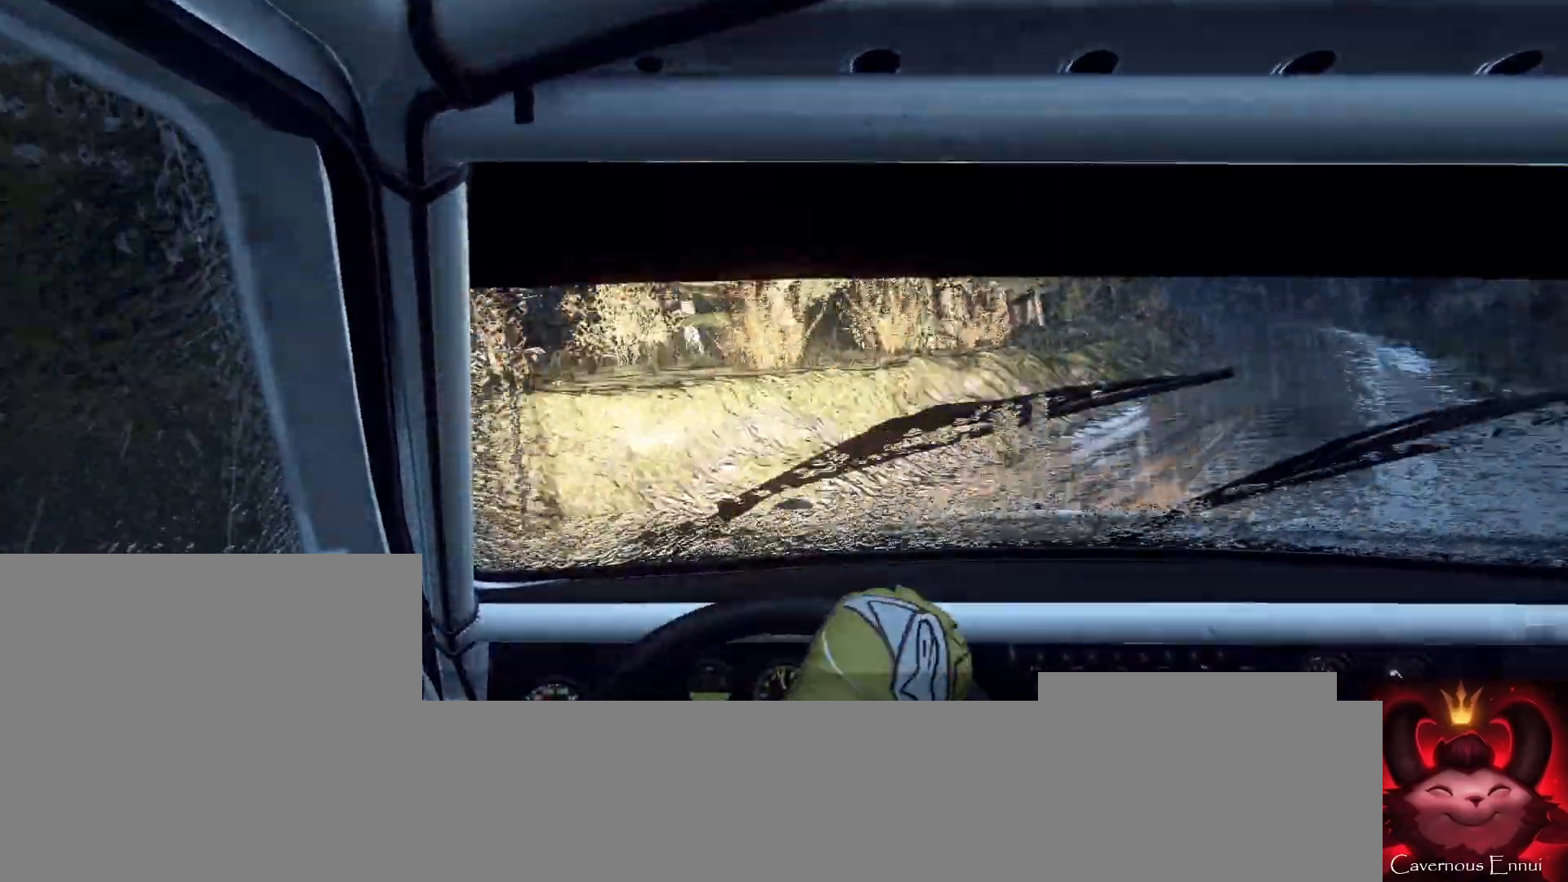
{"buttons": [], "left_stick": "center", "right_stick": "center", "events": [[367, "L1", "down"], [367, "left_stick", "center"], [433, "L1", "up"]]}
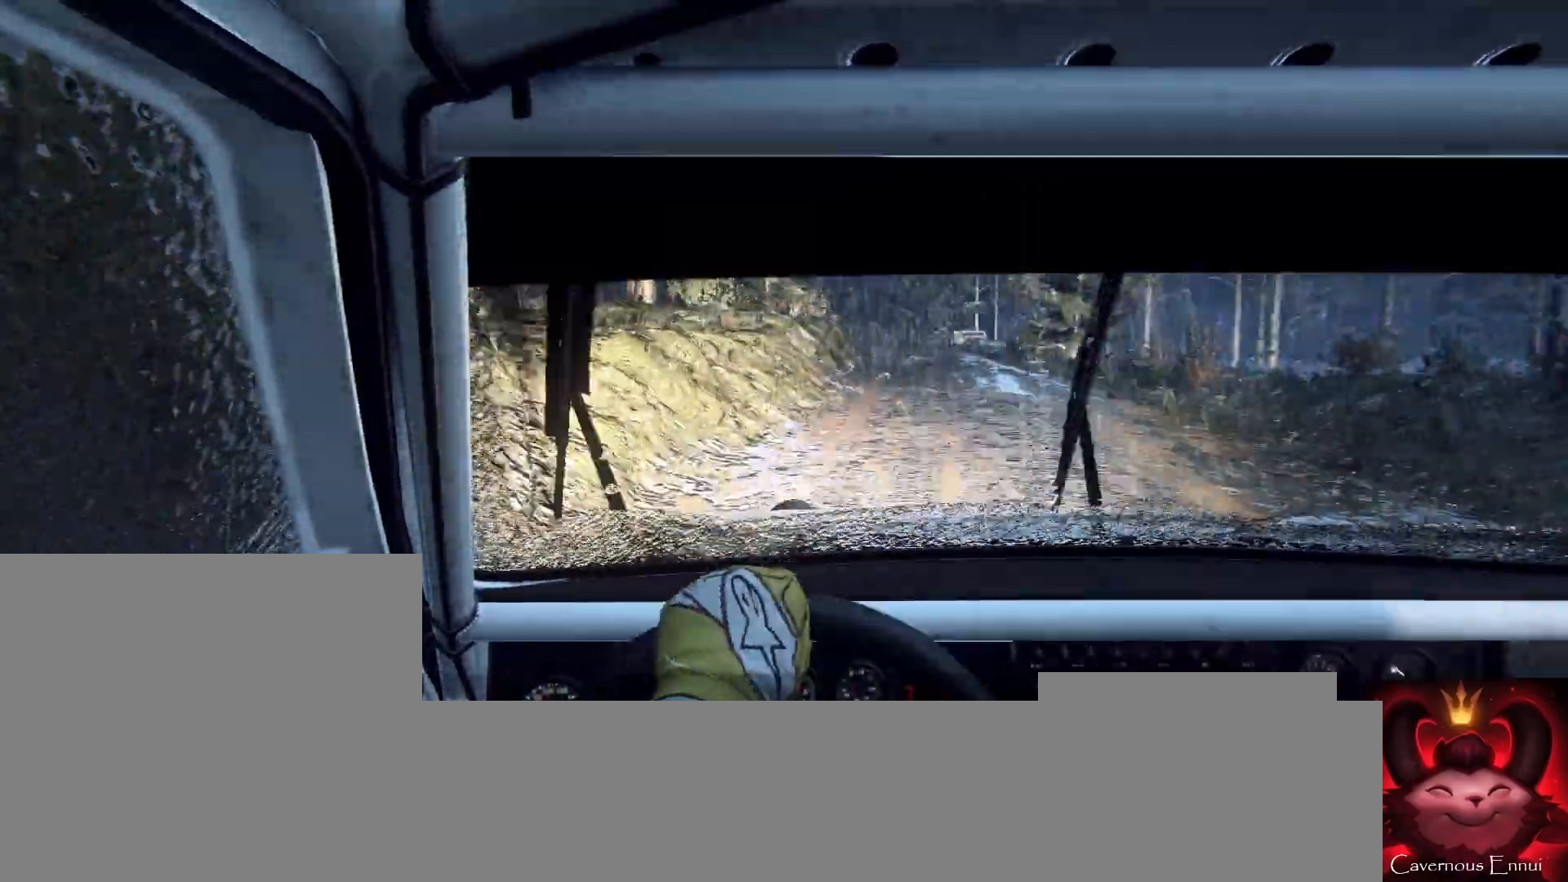
{"buttons": [], "left_stick": "left", "right_stick": "up", "events": [[167, "right_stick", "up"], [233, "left_stick", "left"]]}
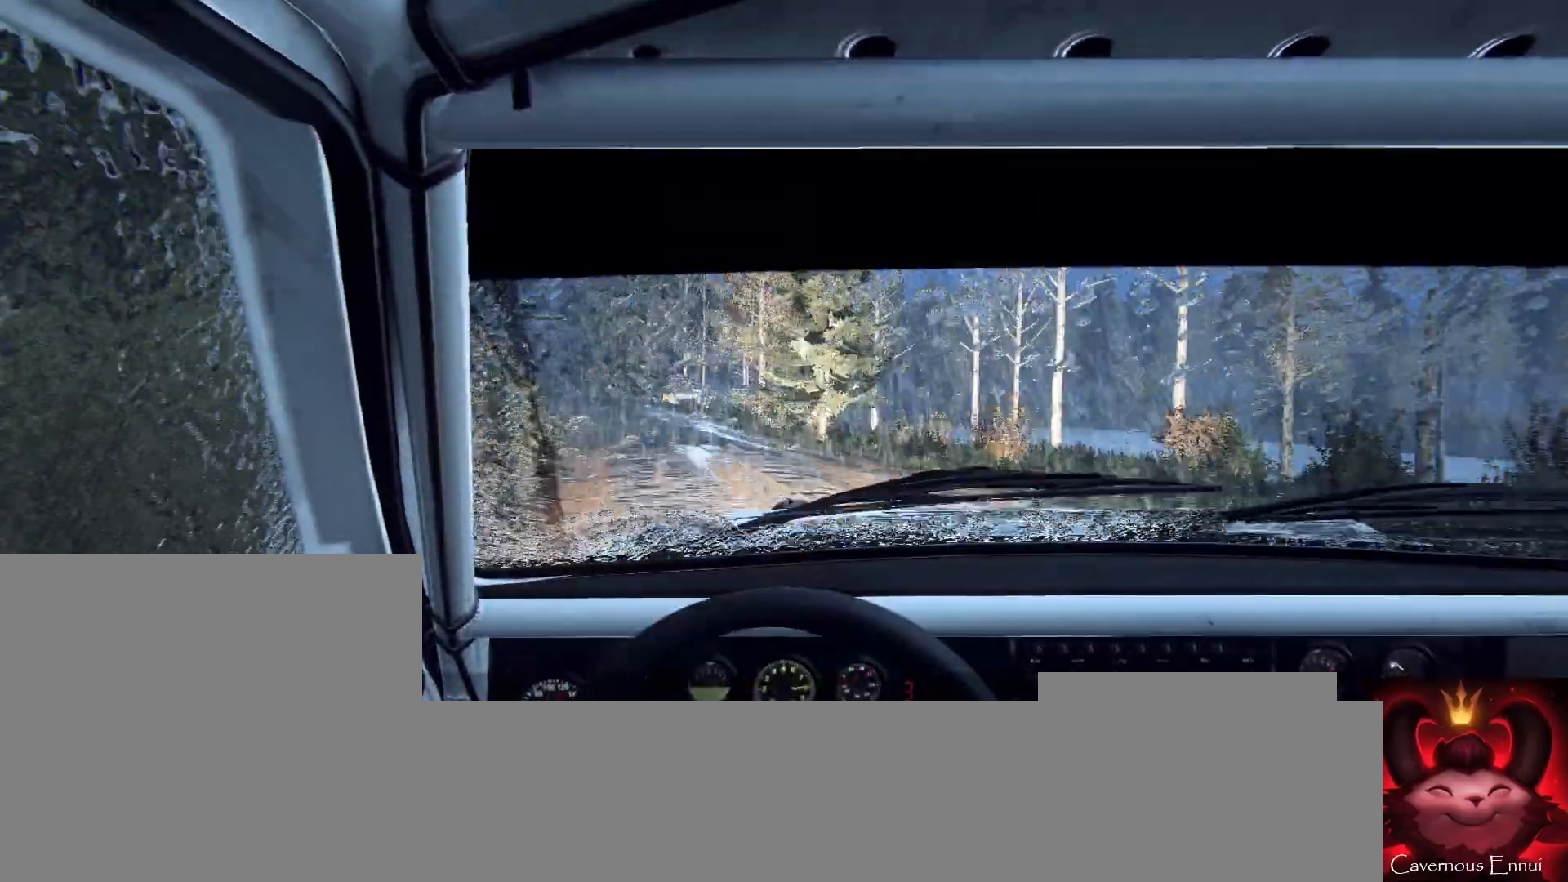
{"buttons": [], "left_stick": "center", "right_stick": "up", "events": [[133, "R1", "down"], [133, "right_stick", "center"], [200, "R1", "up"], [233, "left_stick", "center"], [367, "right_stick", "up"]]}
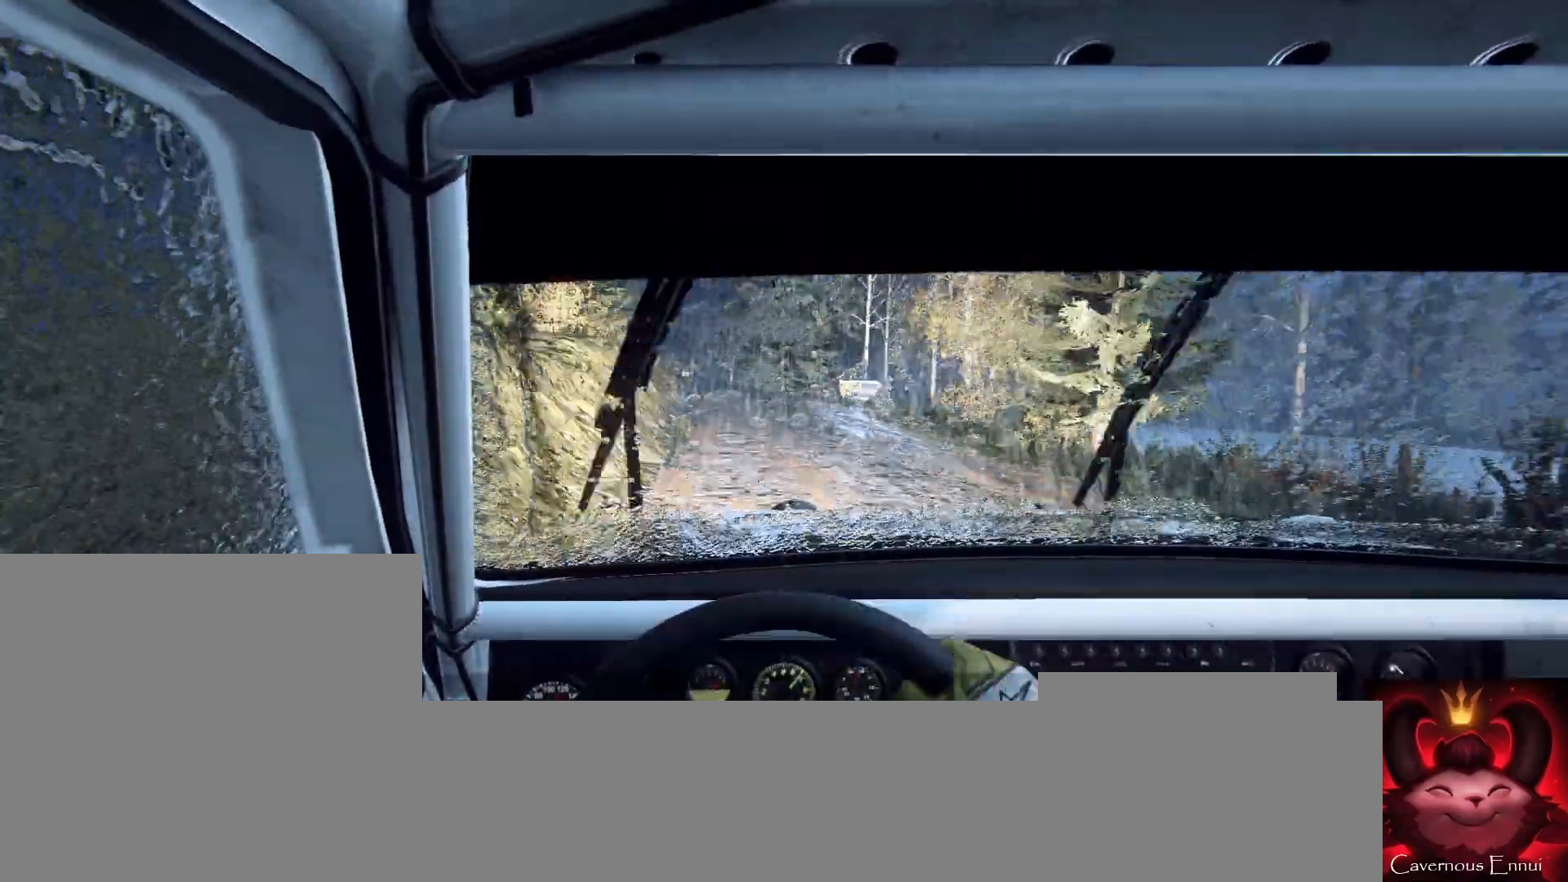
{"buttons": [], "left_stick": "center", "right_stick": "up", "events": [[33, "left_stick", "right"], [167, "left_stick", "center"]]}
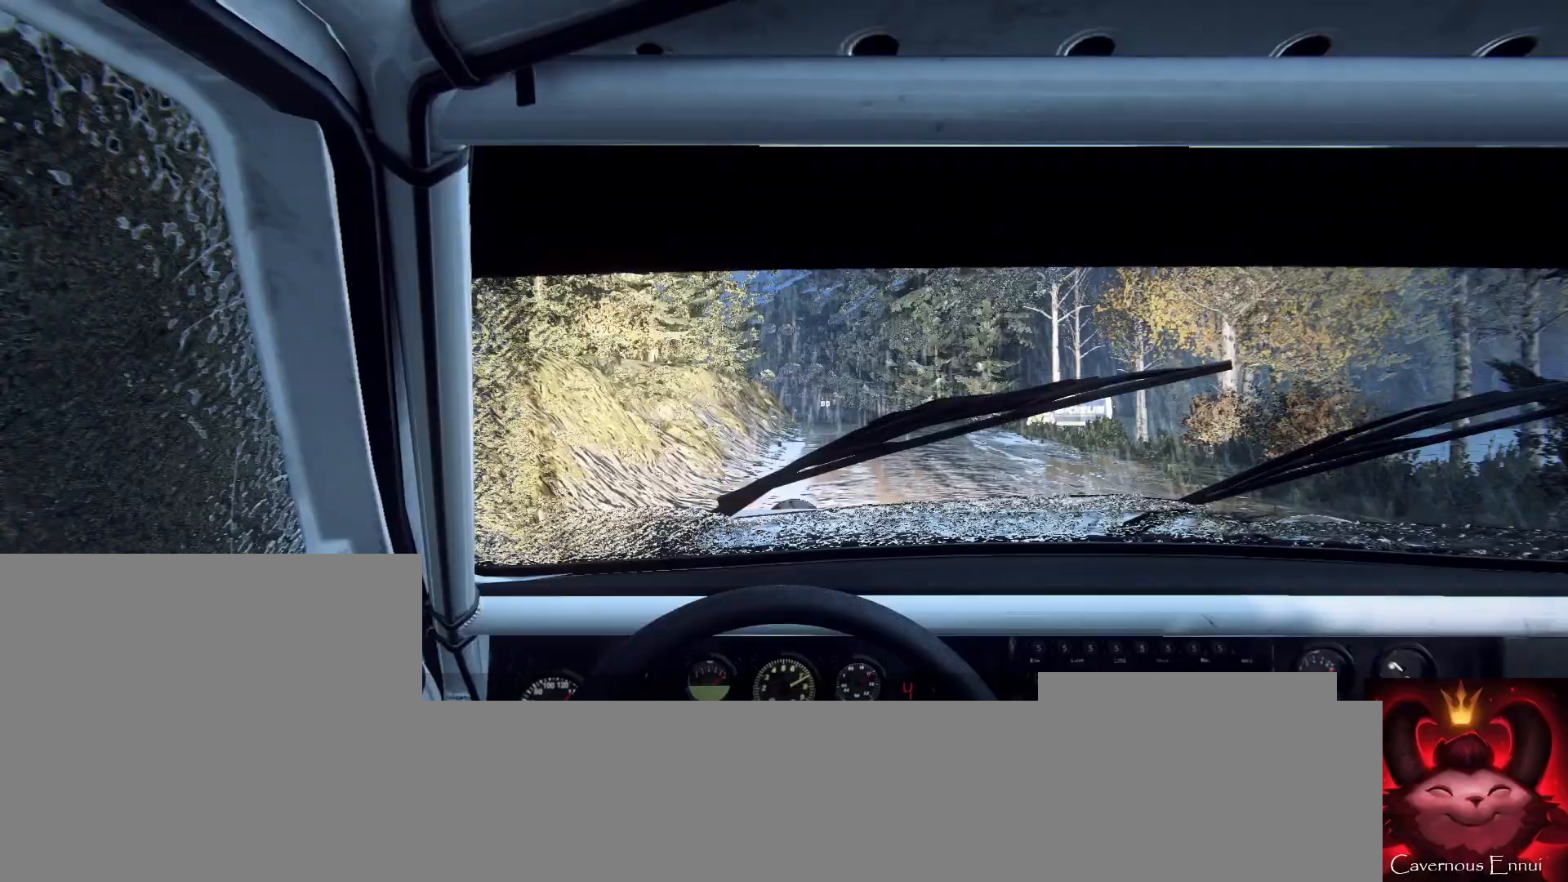
{"buttons": [], "left_stick": "left", "right_stick": "up", "events": [[433, "left_stick", "left"]]}
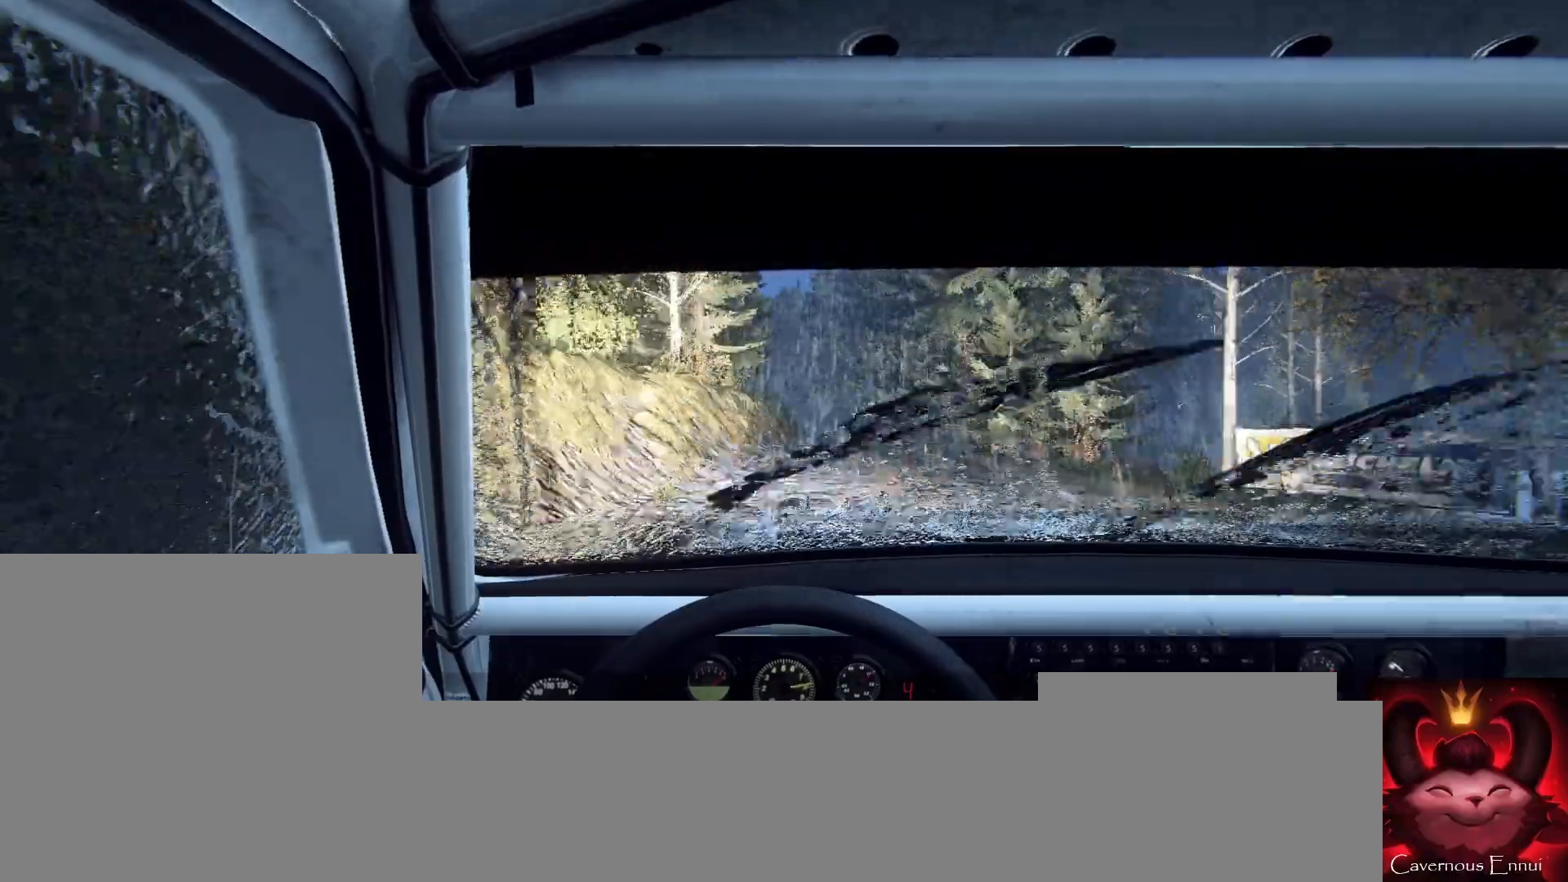
{"buttons": [], "left_stick": "center", "right_stick": "up", "events": [[133, "left_stick", "center"], [200, "right_stick", "center"], [333, "left_stick", "down-left"], [467, "left_stick", "center"], [467, "right_stick", "up"]]}
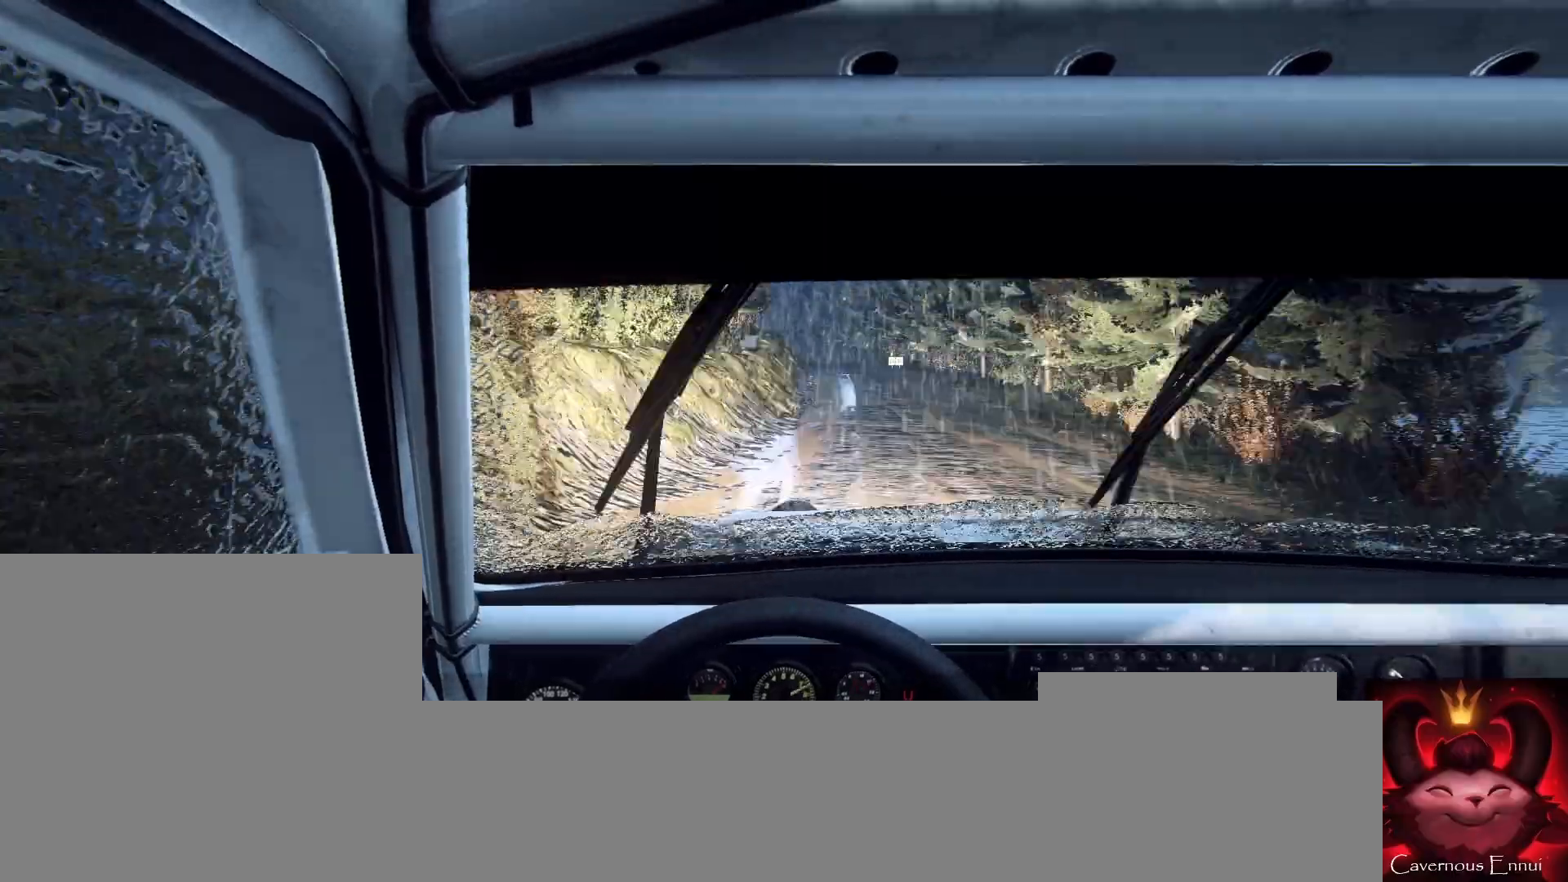
{"buttons": [], "left_stick": "center", "right_stick": "up", "events": [[100, "right_stick", "center"], [200, "left_stick", "right"], [333, "left_stick", "center"], [333, "right_stick", "up"]]}
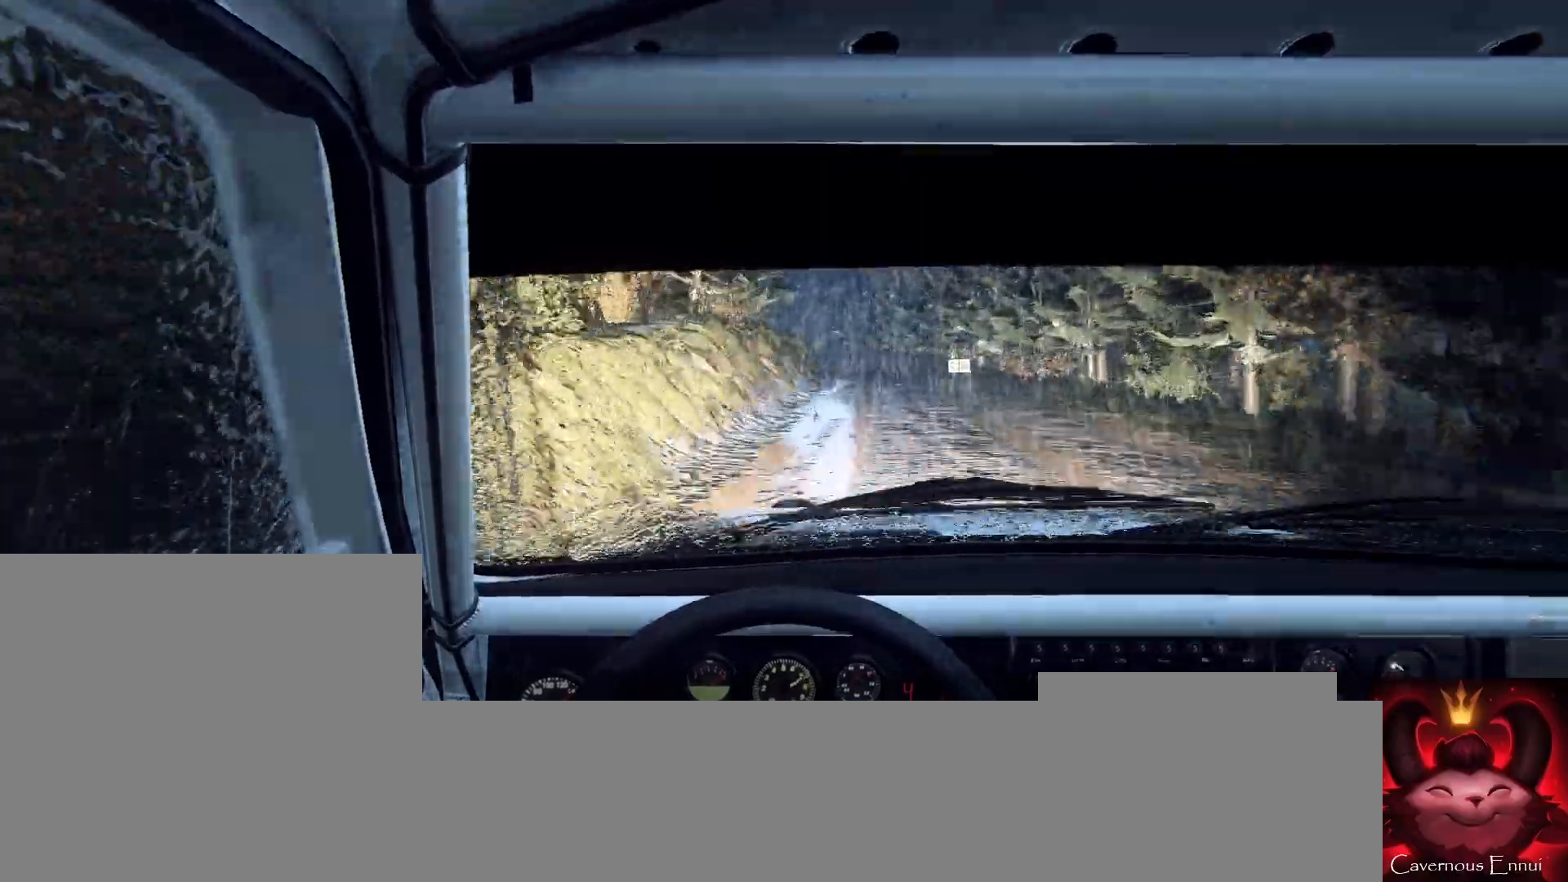
{"buttons": [], "left_stick": "center", "right_stick": "up", "events": [[467, "R1", "down"], [500, "R1", "up"]]}
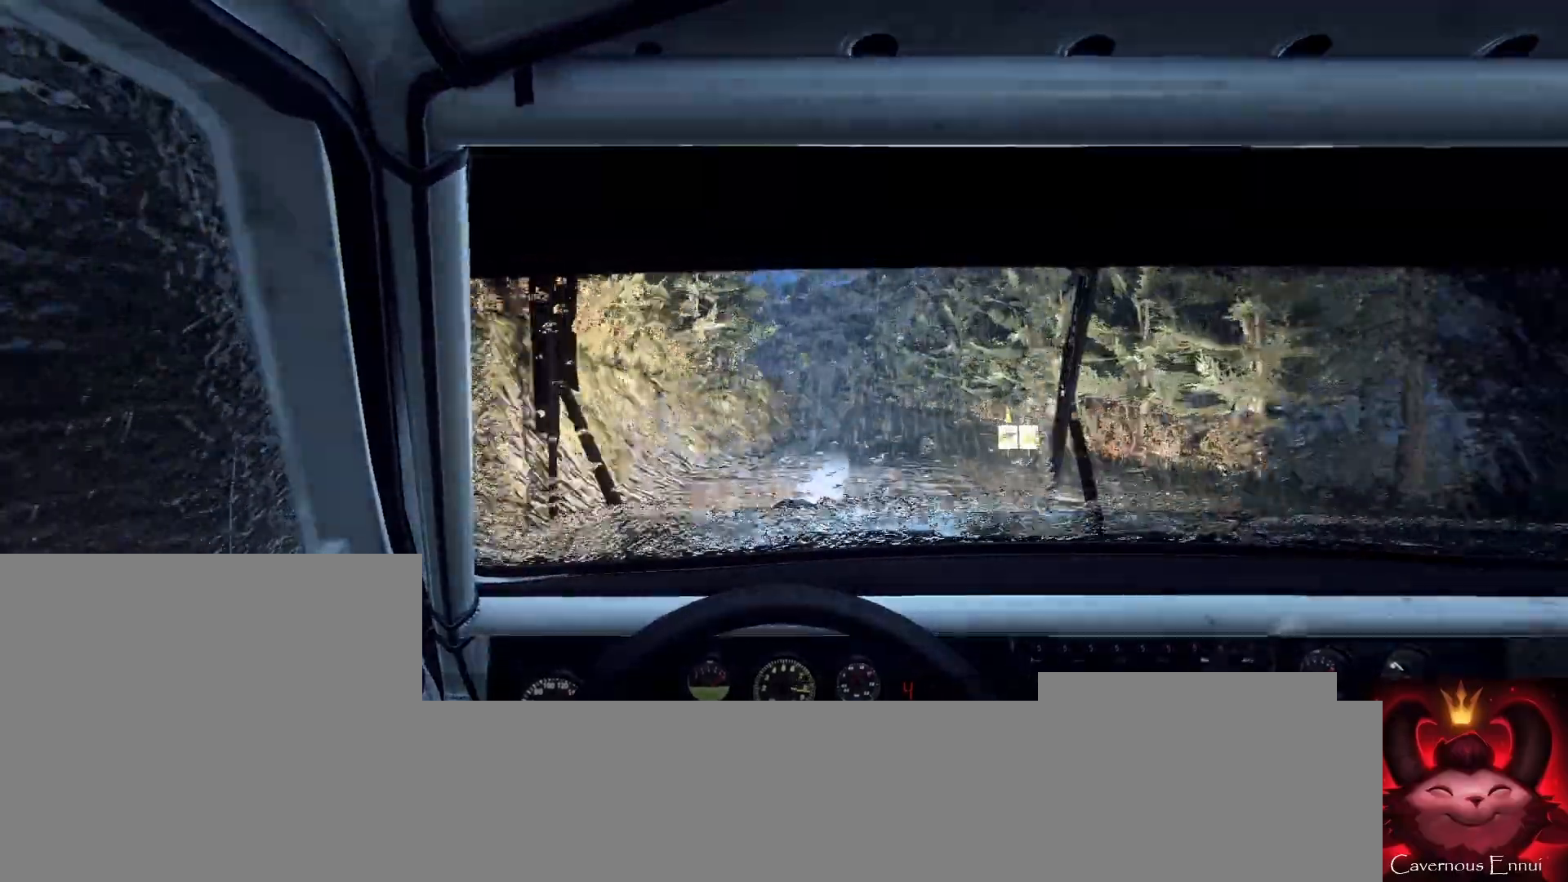
{"buttons": [], "left_stick": "left", "right_stick": "center", "events": [[67, "left_stick", "left"], [133, "right_stick", "center"], [233, "left_stick", "center"], [300, "right_stick", "up"], [367, "left_stick", "left"], [500, "right_stick", "center"]]}
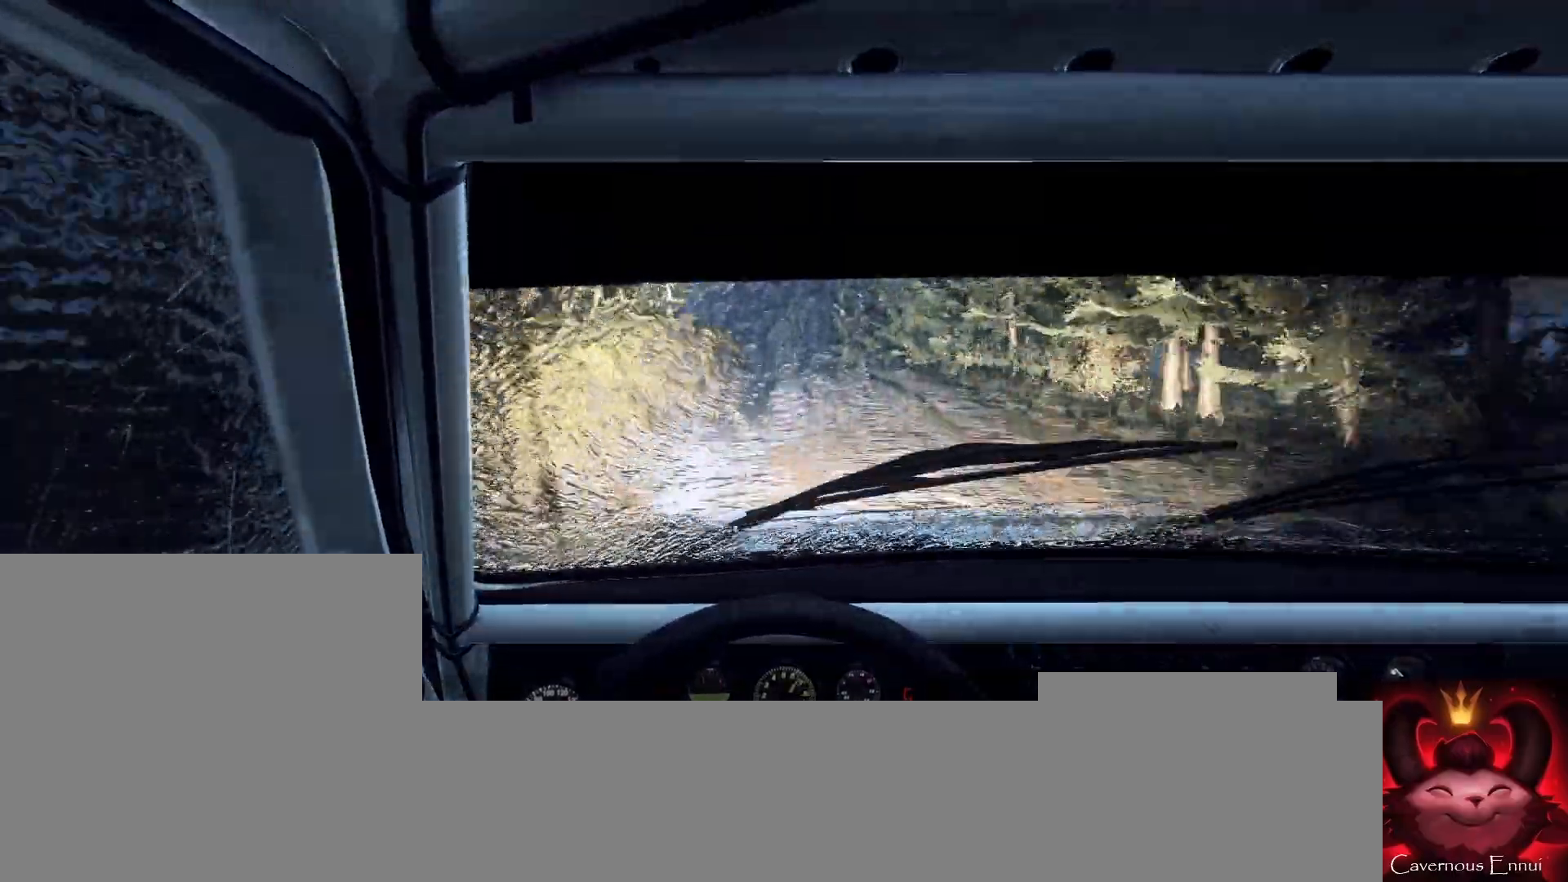
{"buttons": [], "left_stick": "left", "right_stick": "center", "events": [[133, "L2", "down"], [133, "left_stick", "center"], [233, "left_stick", "left"], [300, "L2", "up"], [300, "left_stick", "center"], [500, "left_stick", "left"]]}
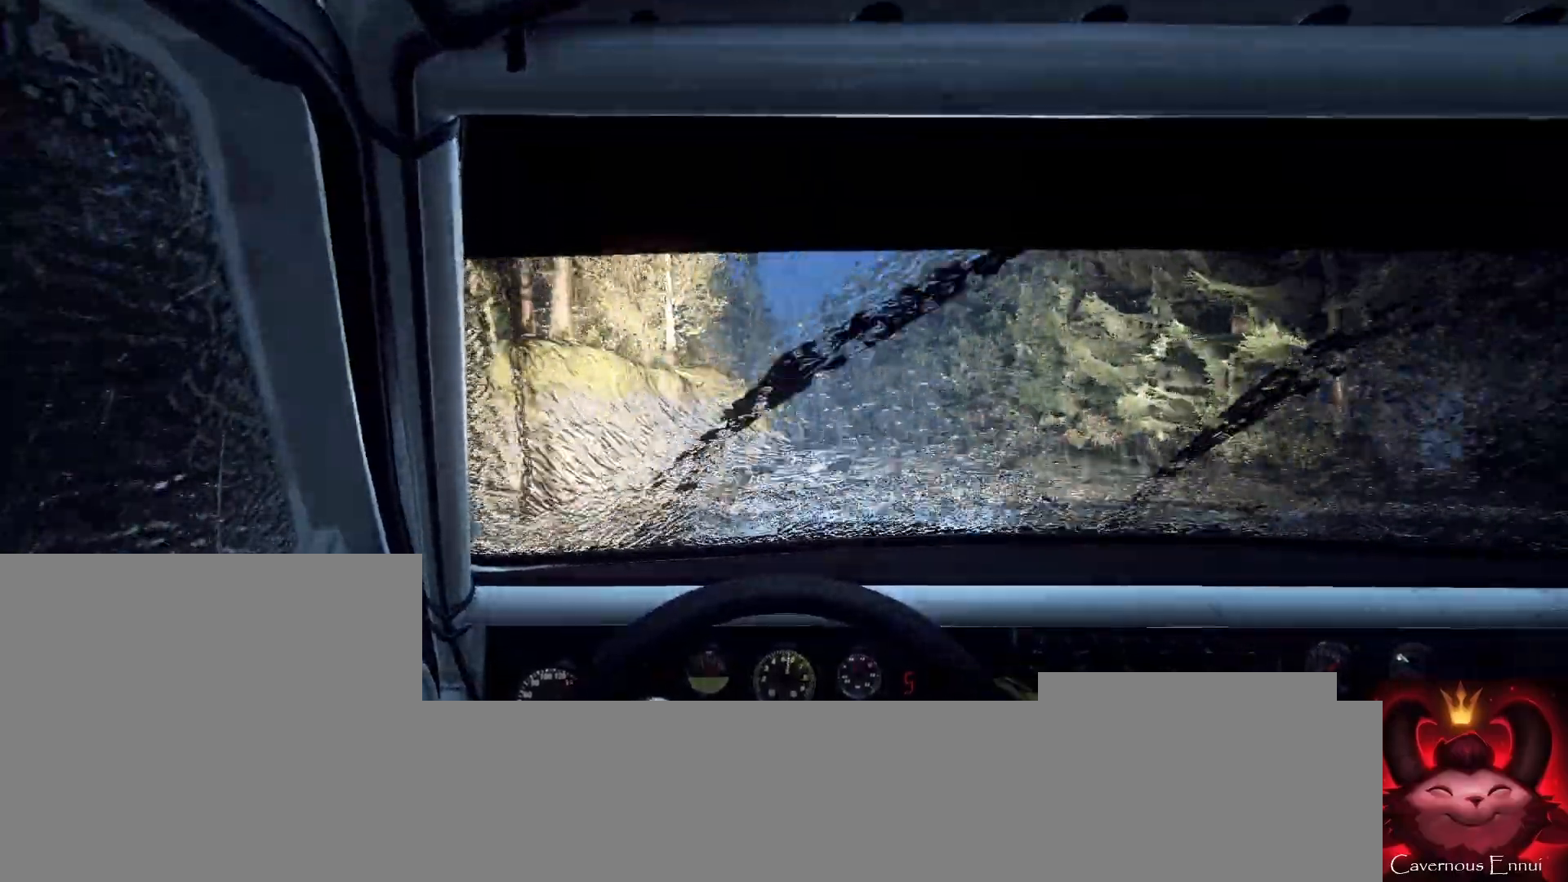
{"buttons": [], "left_stick": "center", "right_stick": "center", "events": [[67, "left_stick", "center"], [67, "right_stick", "up"], [233, "right_stick", "center"], [300, "L1", "down"], [367, "L1", "up"]]}
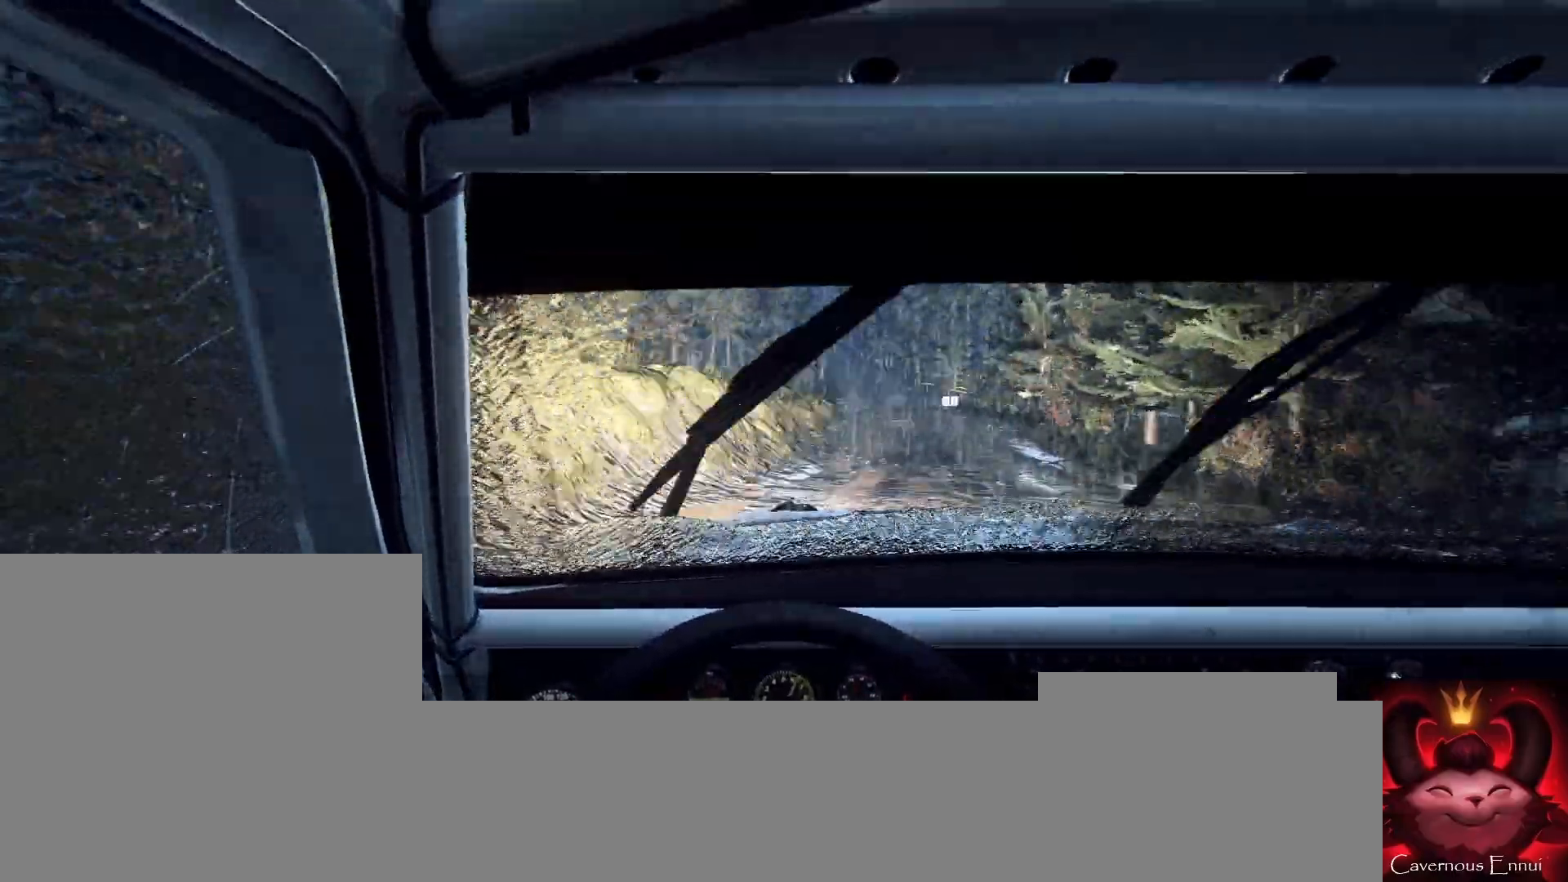
{"buttons": [], "left_stick": "center", "right_stick": "center", "events": [[33, "left_stick", "left"], [100, "left_stick", "center"], [233, "right_stick", "up"], [300, "left_stick", "right"], [400, "right_stick", "center"], [500, "left_stick", "center"]]}
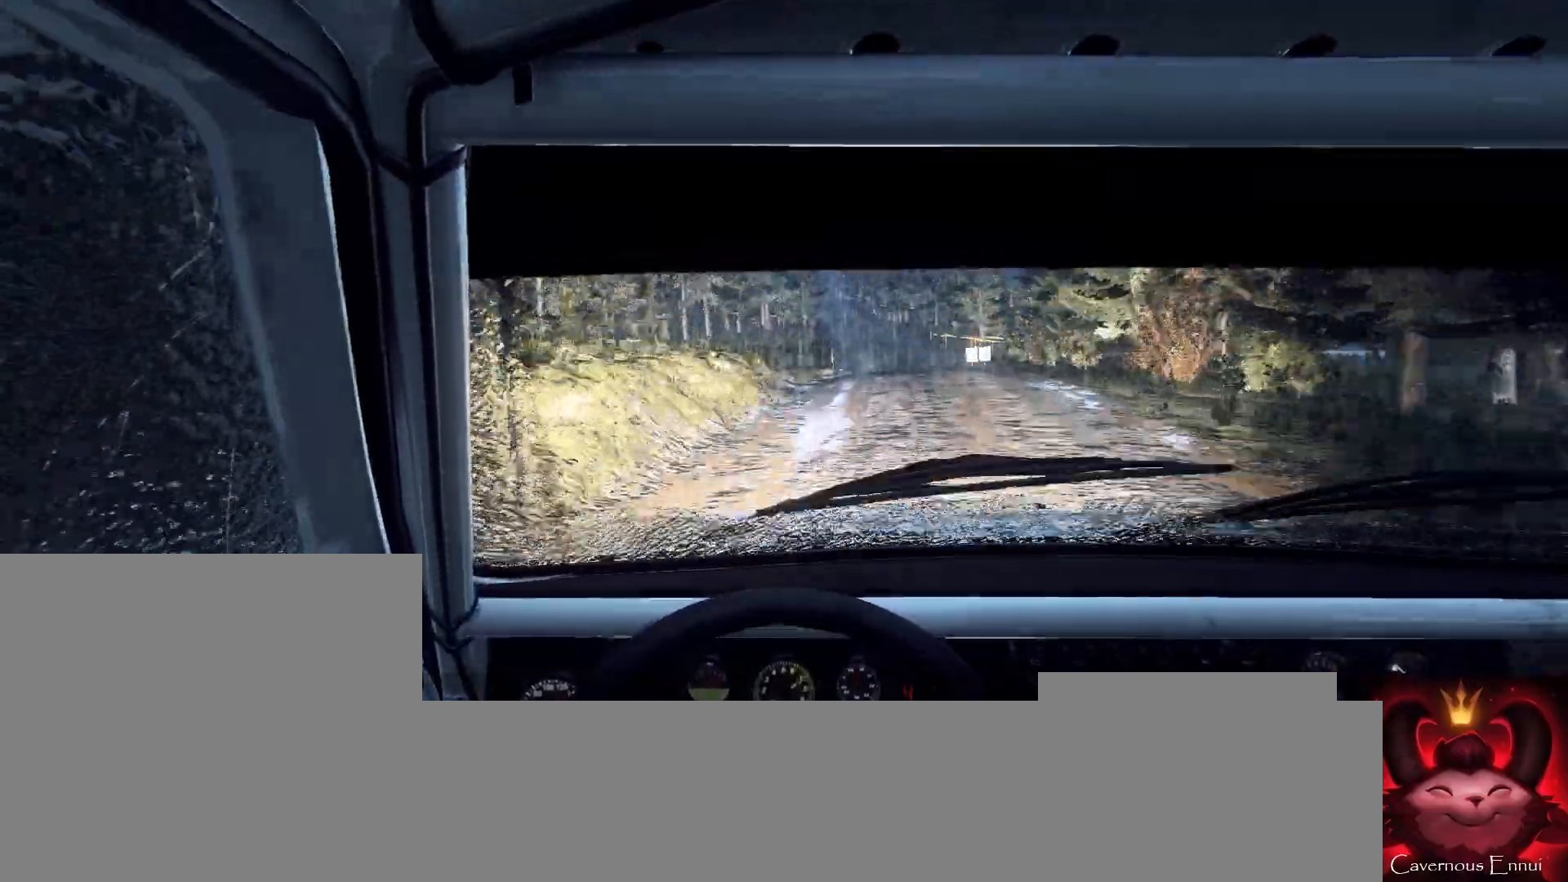
{"buttons": [], "left_stick": "center", "right_stick": "up", "events": [[133, "right_stick", "up"], [167, "left_stick", "right"], [267, "left_stick", "center"]]}
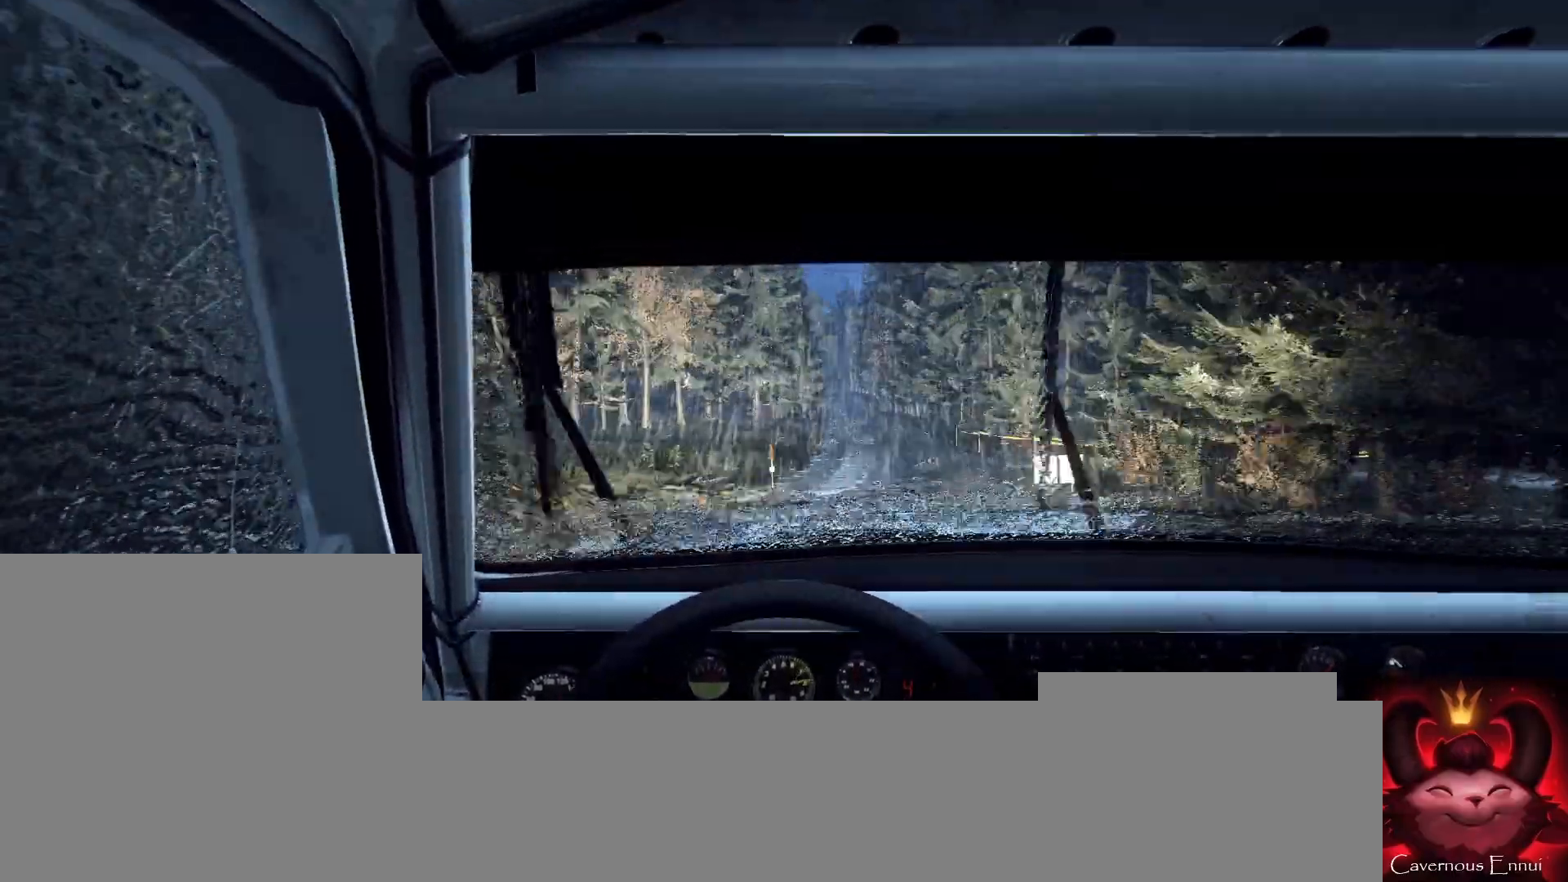
{"buttons": [], "left_stick": "center", "right_stick": "up", "events": [[267, "R1", "down"], [367, "R1", "up"], [367, "left_stick", "left"], [500, "left_stick", "center"]]}